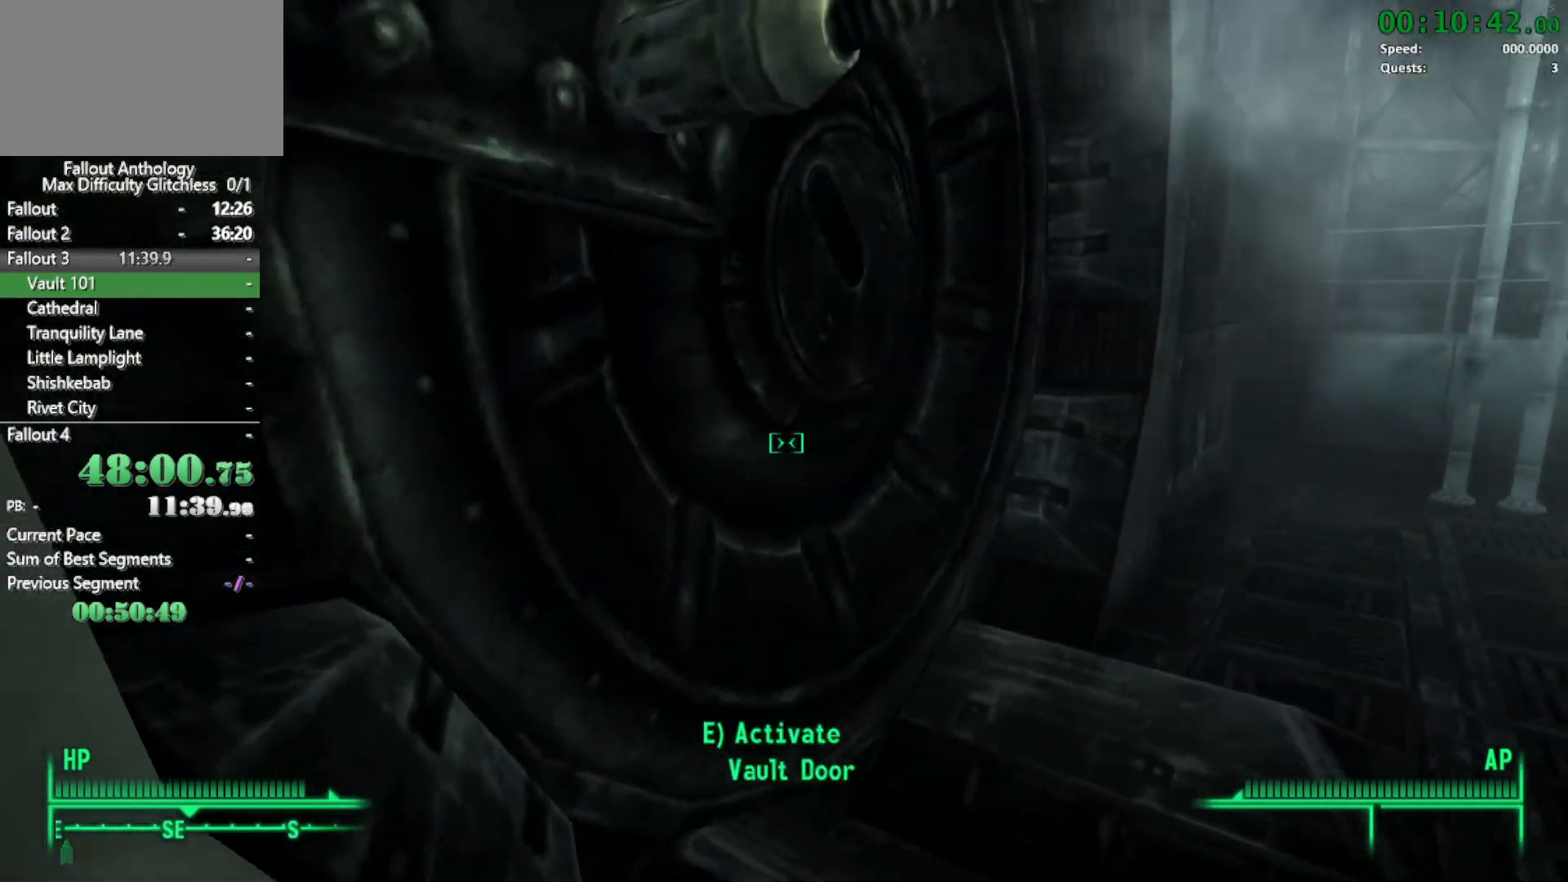
Gameplay with keyboard and mouse; each line is a JSON object with the keys and mouse buttons held at the frame after it. "events" lists presses ("down") and releases ("up") of "1", "2", "3", "4", "5", "a", "alt", "c", "caps_lock", "ctrl", "d", "down", "e", "f", "g", "left", "q", "r", "return", "right", "s", "shift", "space", "t", "tab", "up", "v", "w", "x", "z", "mouse_left", "mouse_right", "mouse_mb4", "mouse_mb5", "mouse_wheel_up" and "mouse_wheel_down" between this image and that frame as [ms after this image, input, new state], when the widget could be followed in between. "mouse_left", "mouse_right", "mouse_mb4", "mouse_mb5", "mouse_wheel_up", "mouse_wheel_down" = the "left", "right", "mb4", "mb5", "wheel_up", "wheel_down" buttons of the "mouse" list. No other keys are recorded. Not read: mouse_move.
{"keys": [], "mouse": [], "events": []}
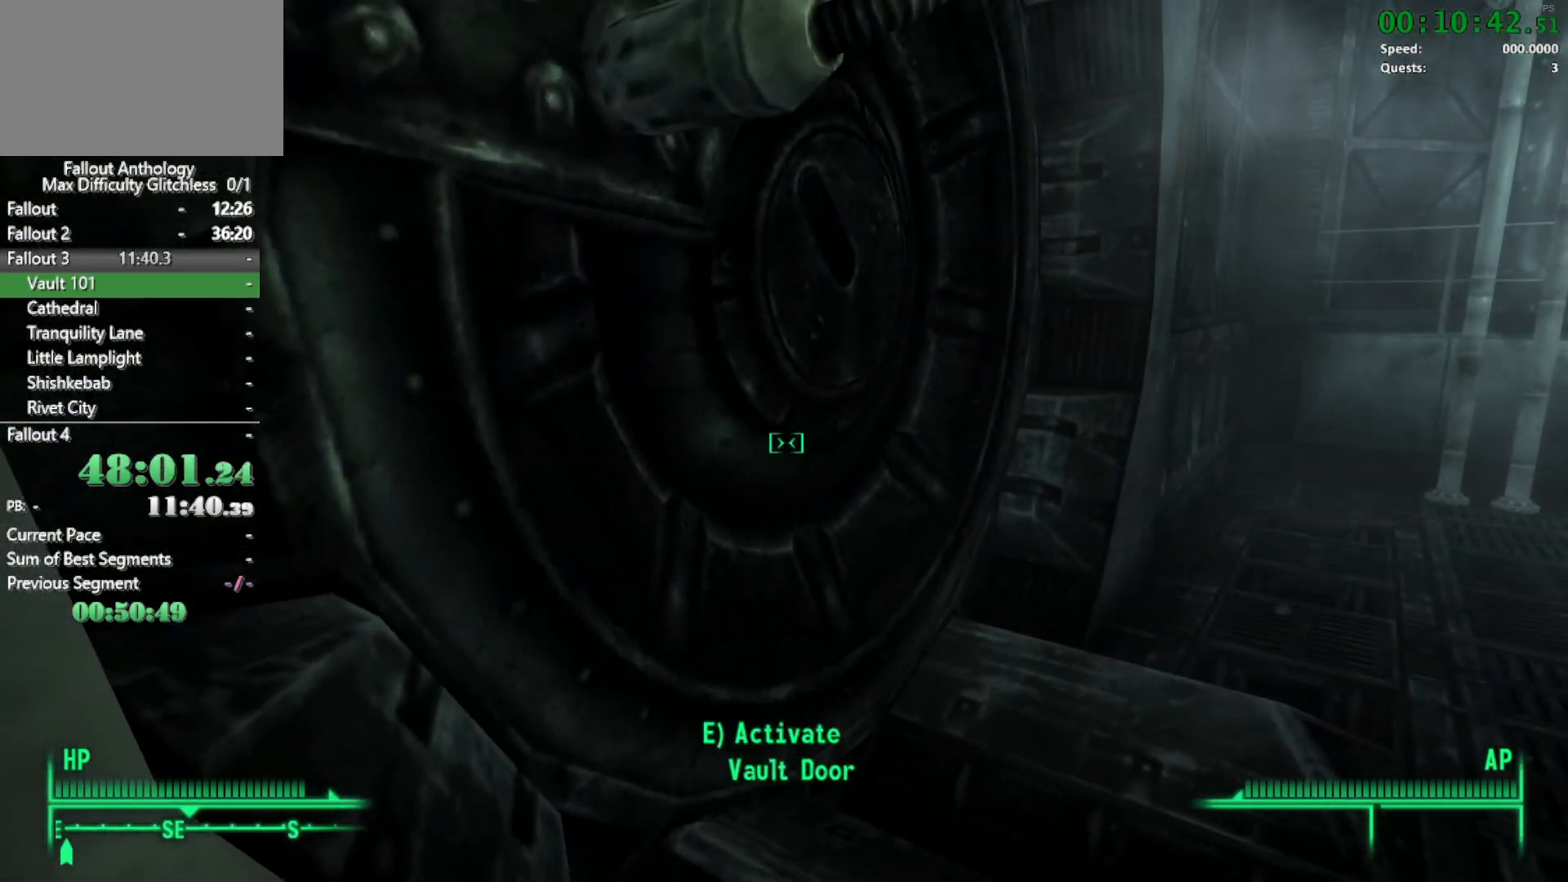
{"keys": [], "mouse": [], "events": []}
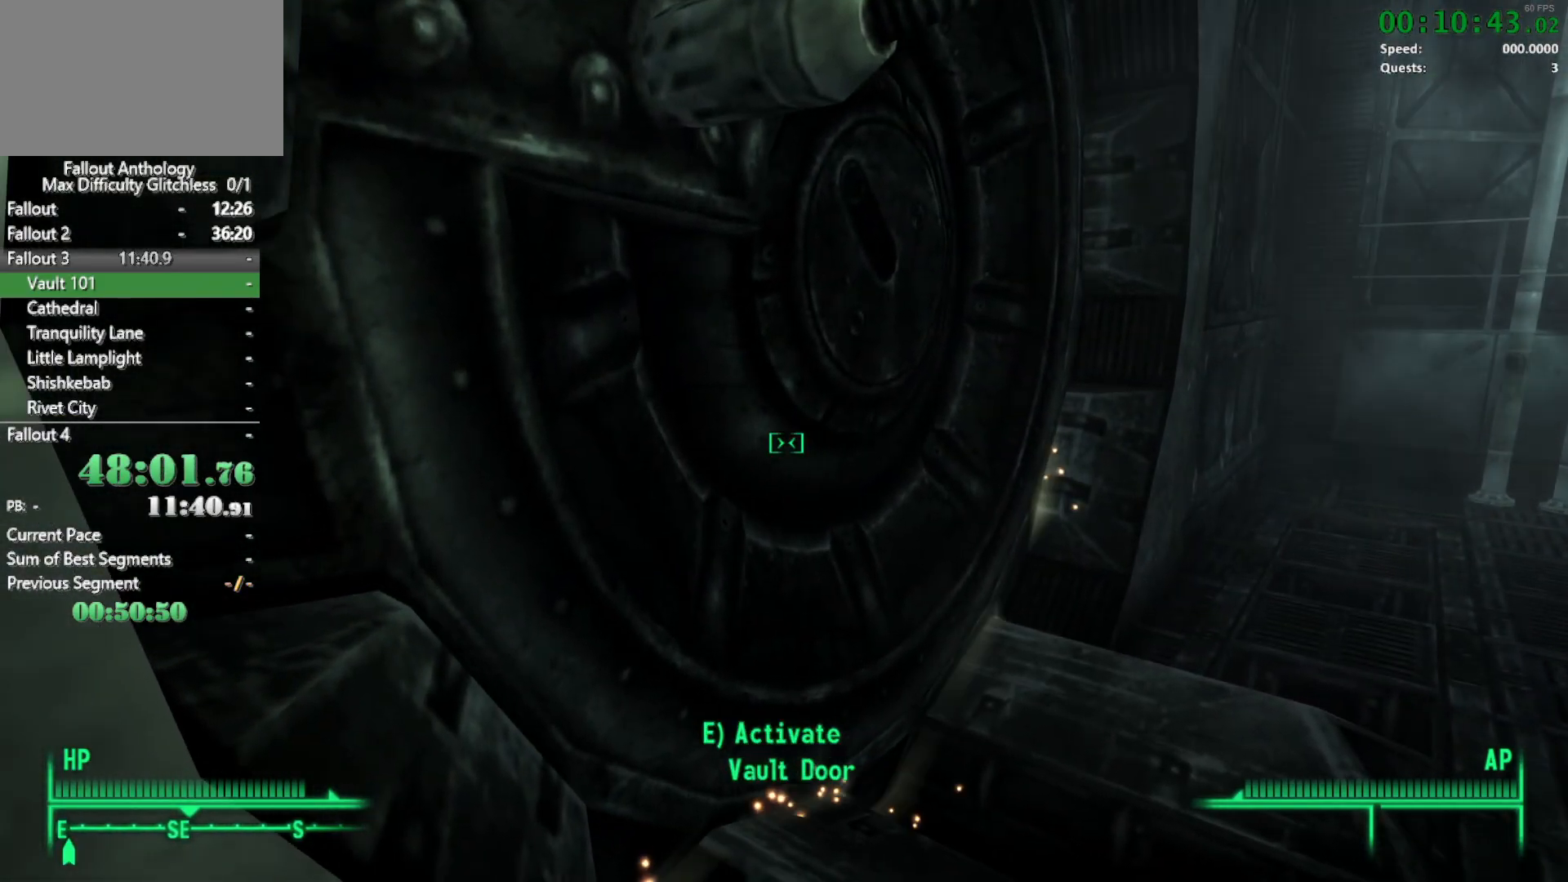
{"keys": [], "mouse": [], "events": []}
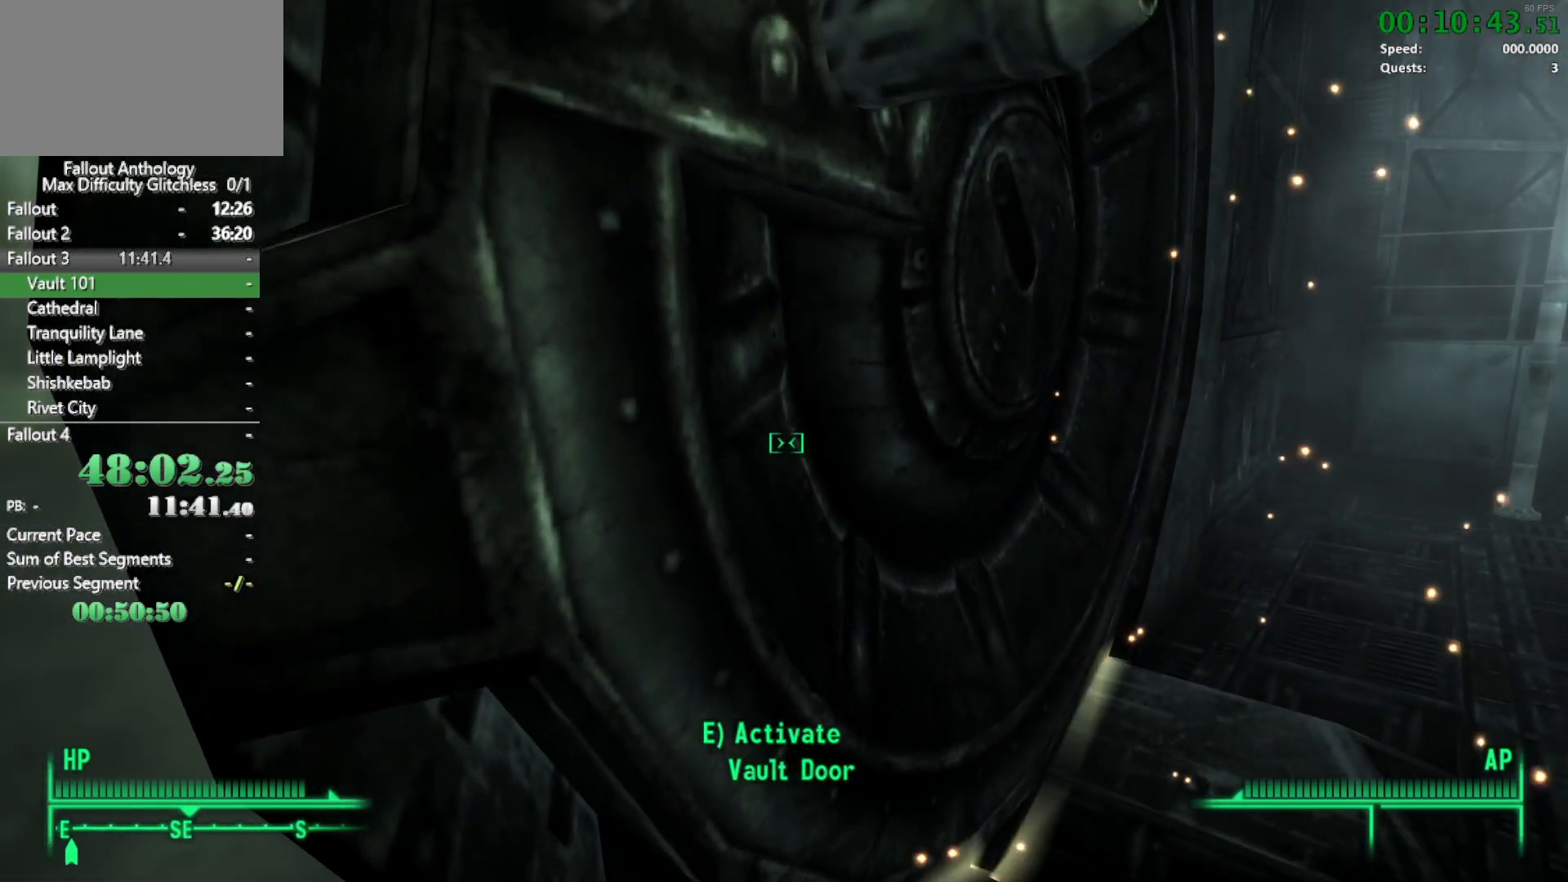
{"keys": [], "mouse": [], "events": []}
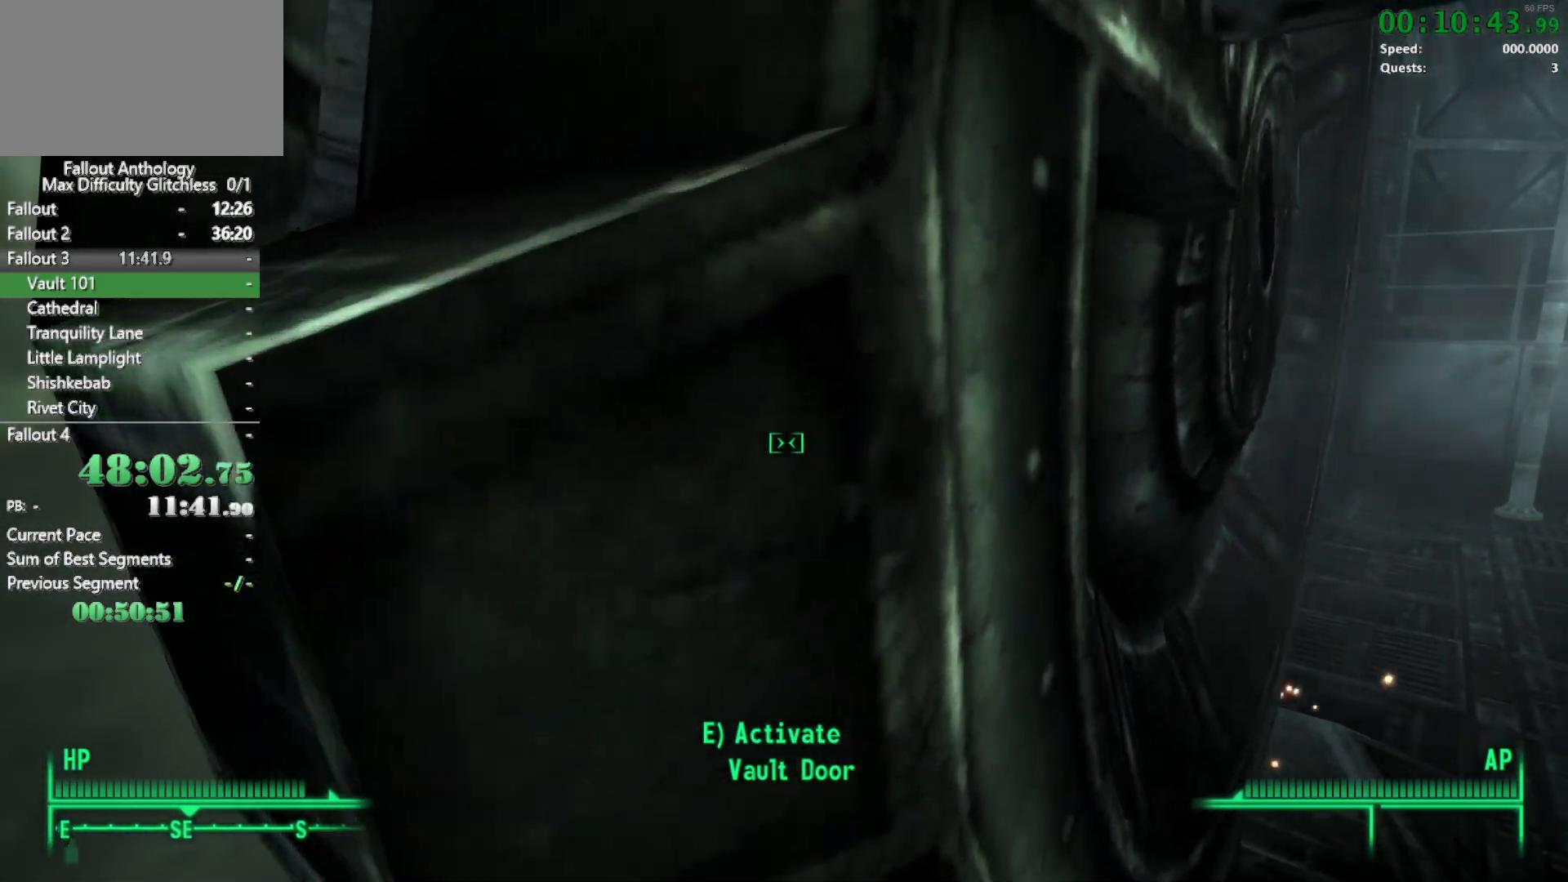
{"keys": [], "mouse": [], "events": []}
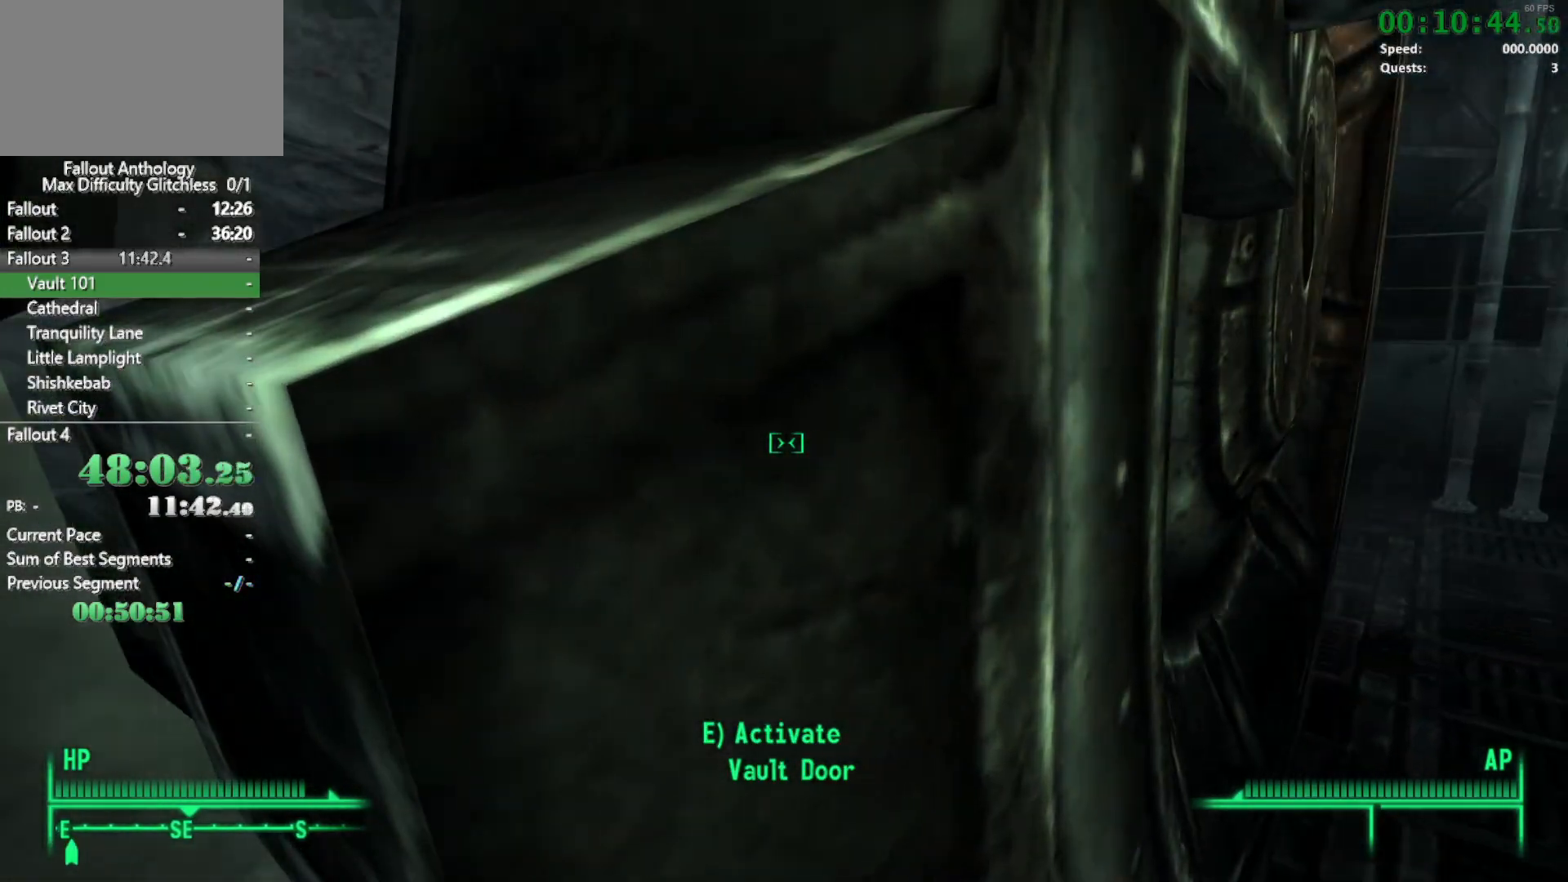
{"keys": ["s"], "mouse": [], "events": [[250, "s", "down"]]}
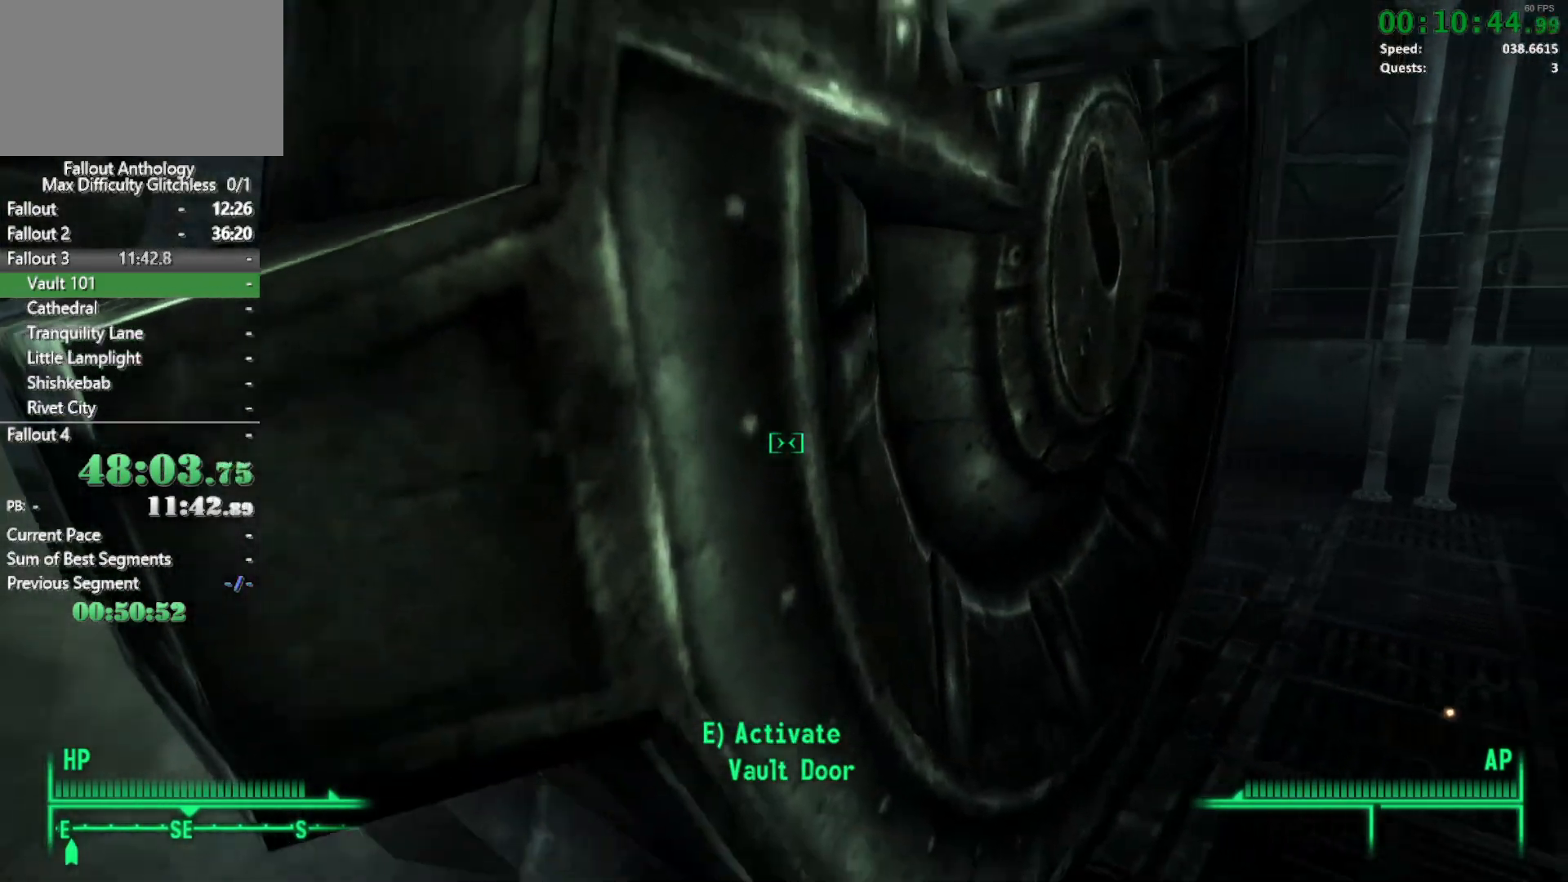
{"keys": [], "mouse": [], "events": [[117, "s", "up"]]}
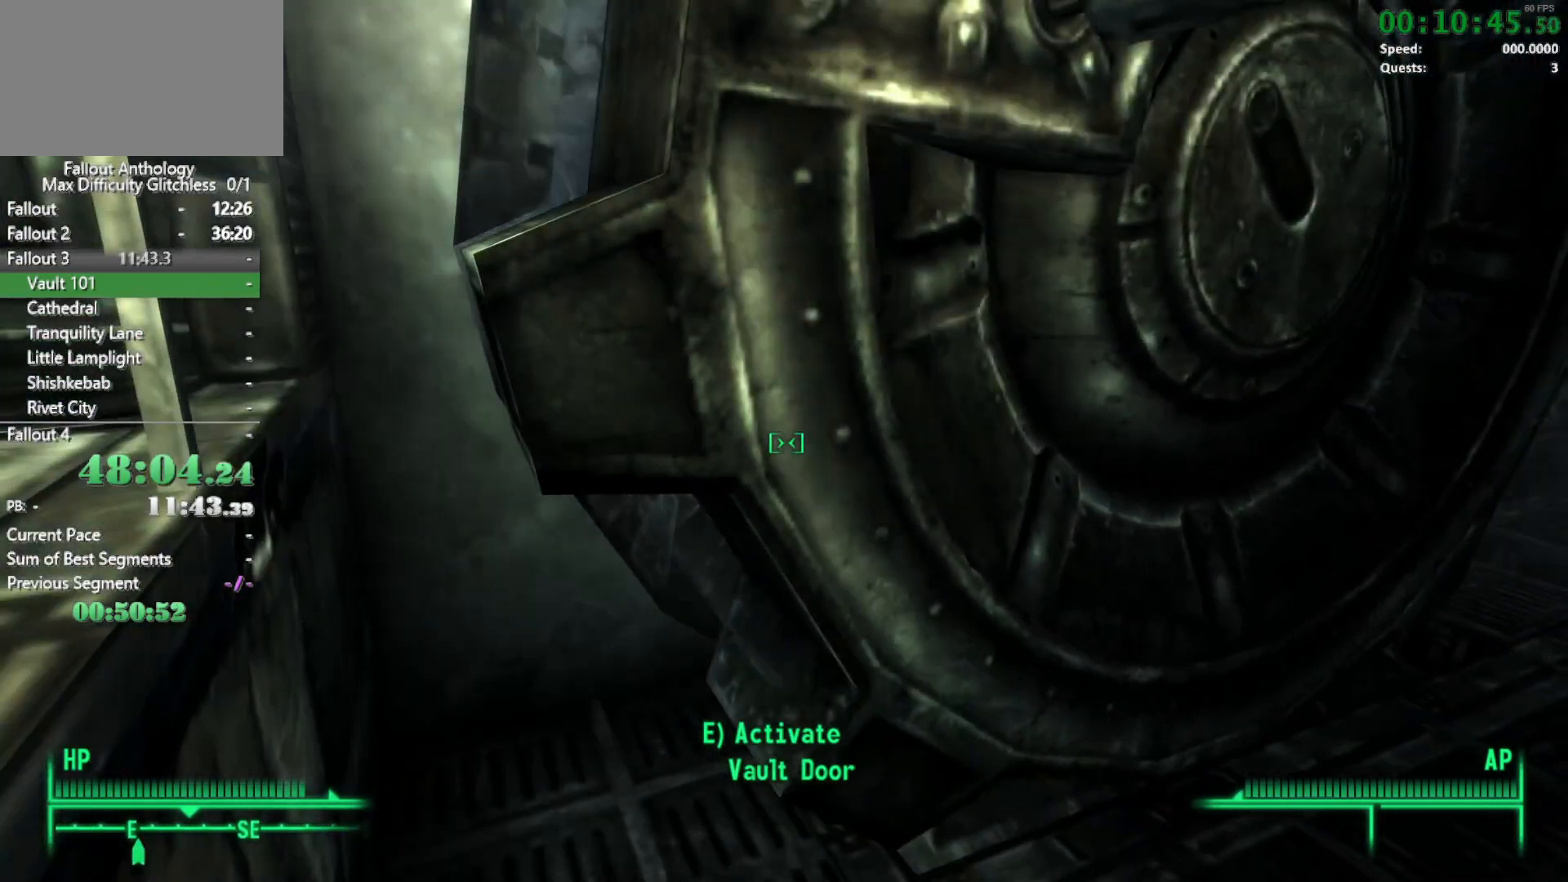
{"keys": [], "mouse": [], "events": []}
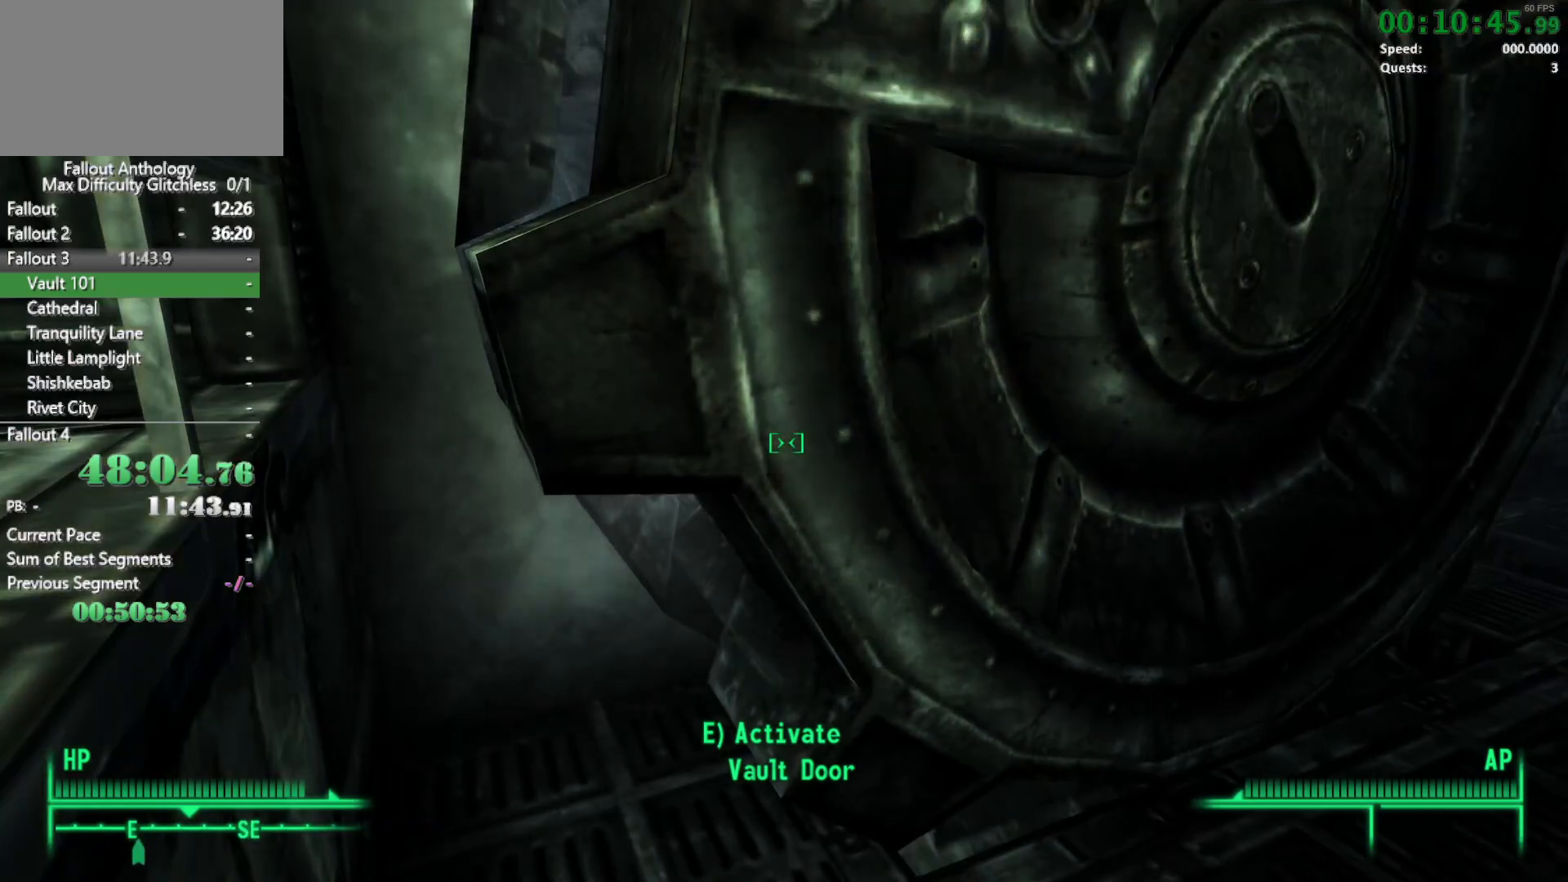
{"keys": [], "mouse": [], "events": []}
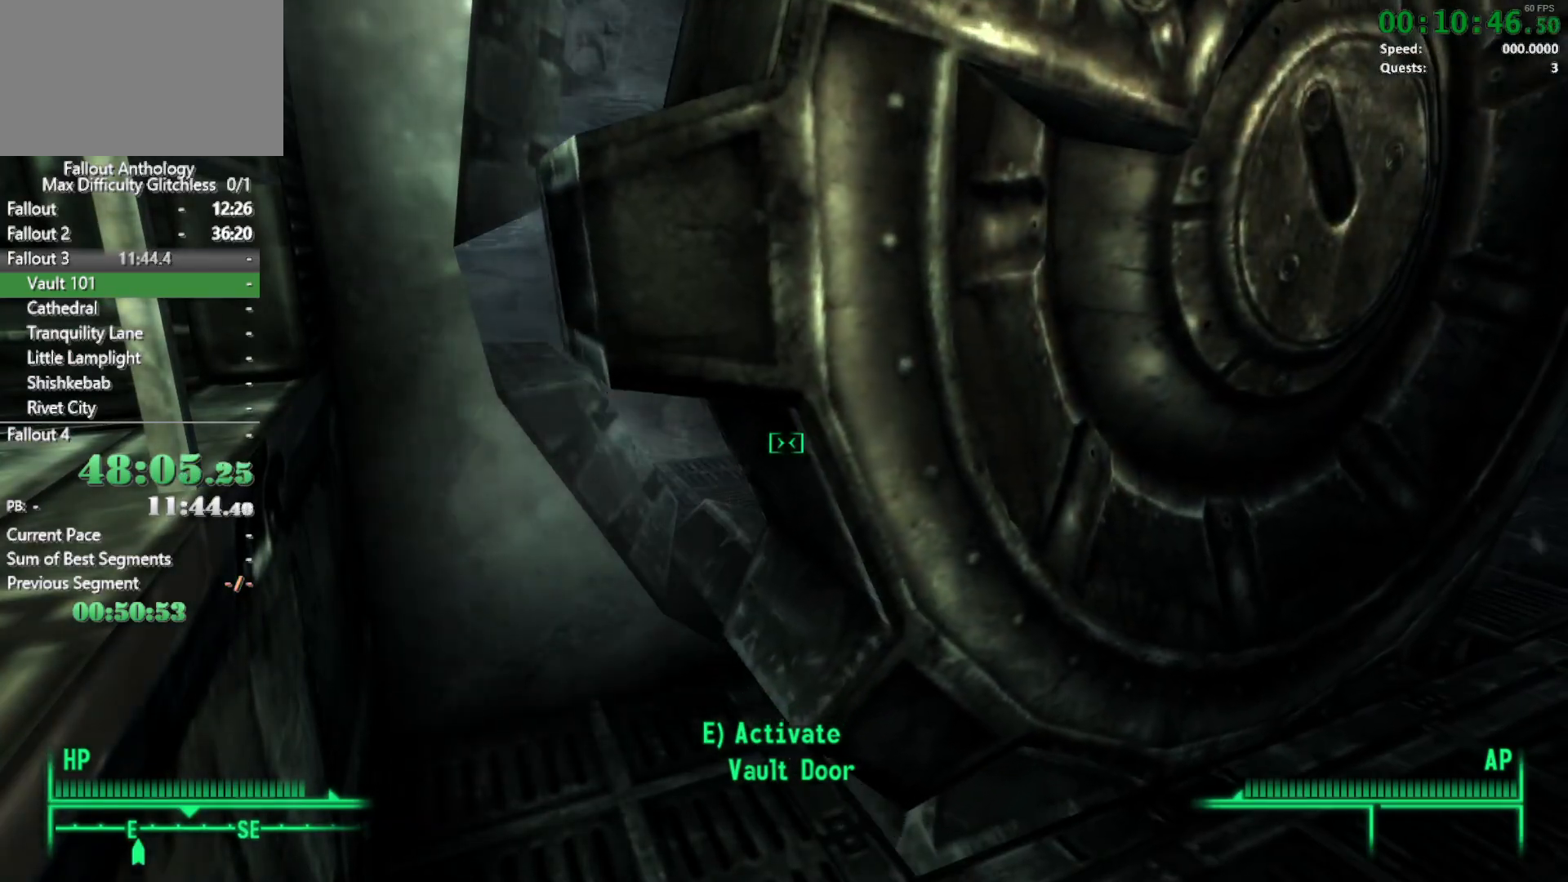
{"keys": ["w"], "mouse": [], "events": [[33, "w", "down"]]}
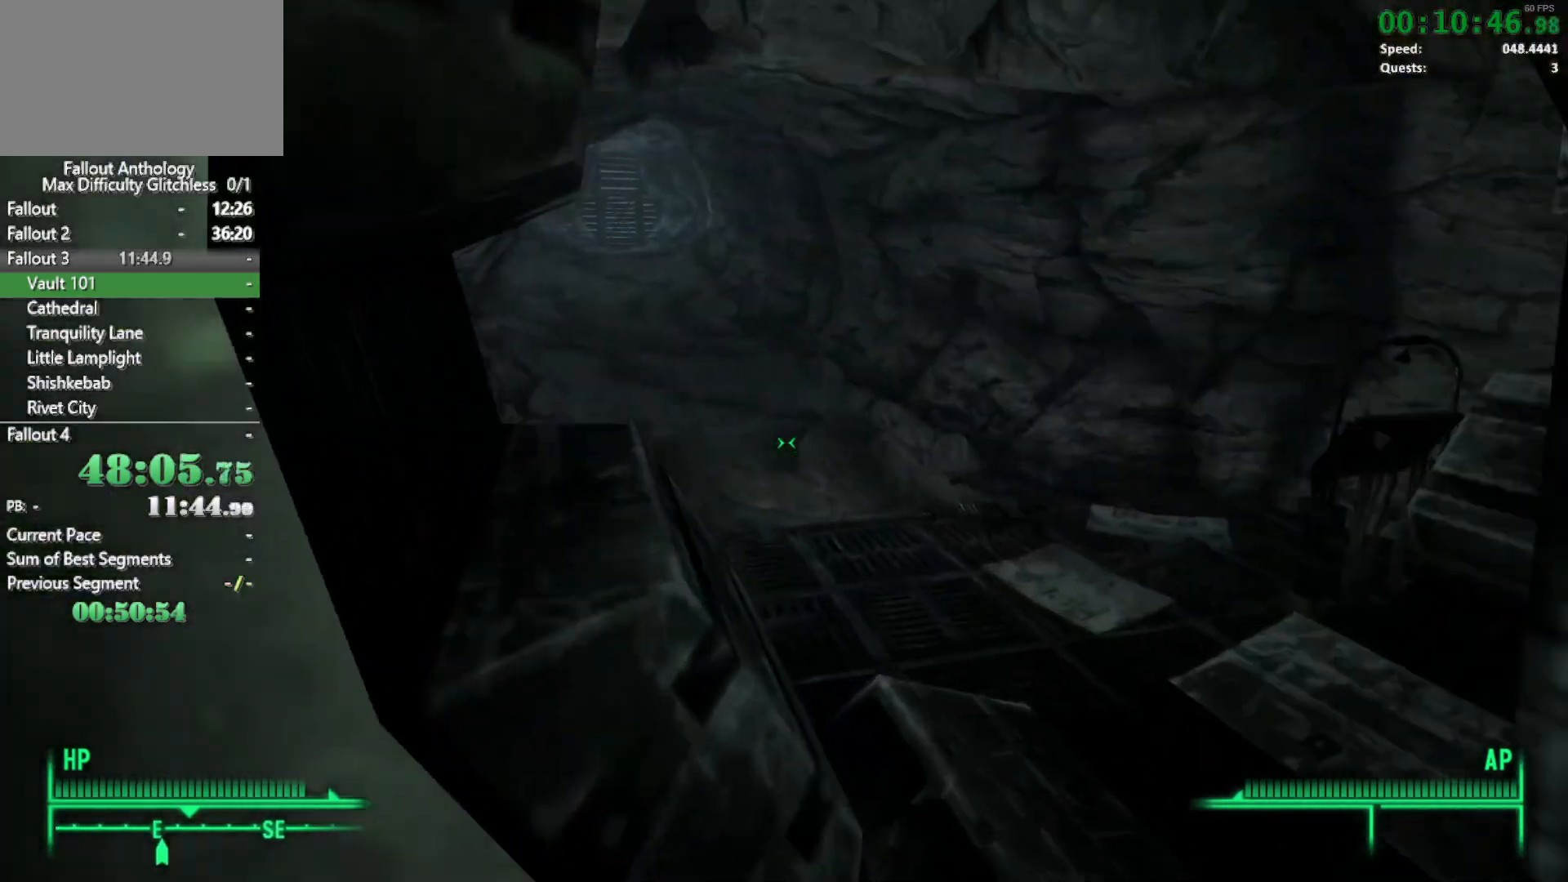
{"keys": ["w"], "mouse": [], "events": [[183, "w", "up"], [233, "mouse_right", "down"], [283, "mouse_right", "up"], [283, "w", "down"]]}
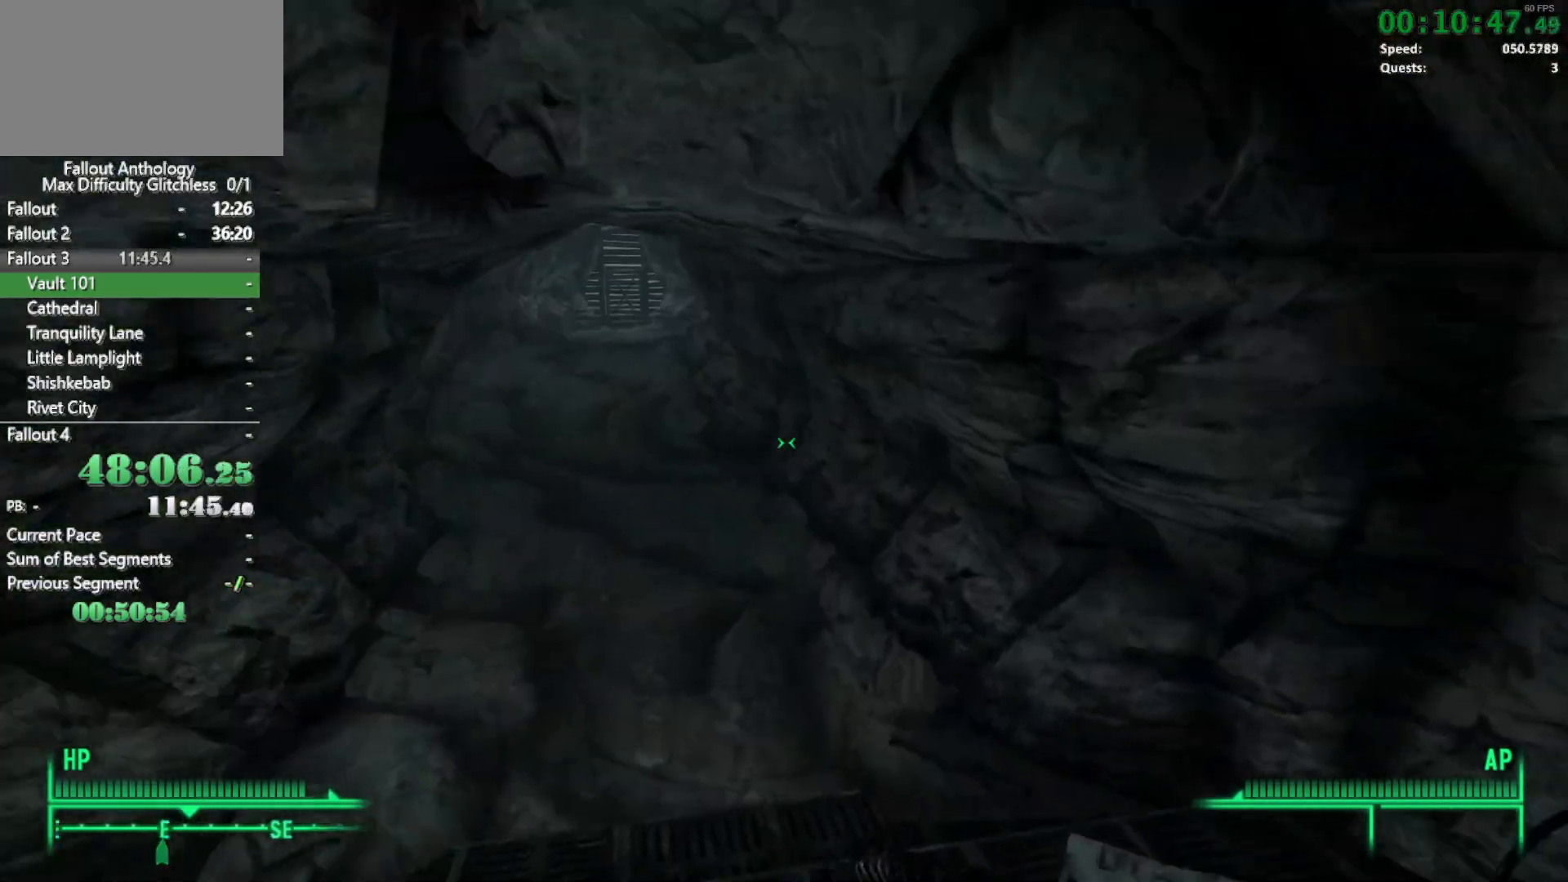
{"keys": ["w"], "mouse": [], "events": []}
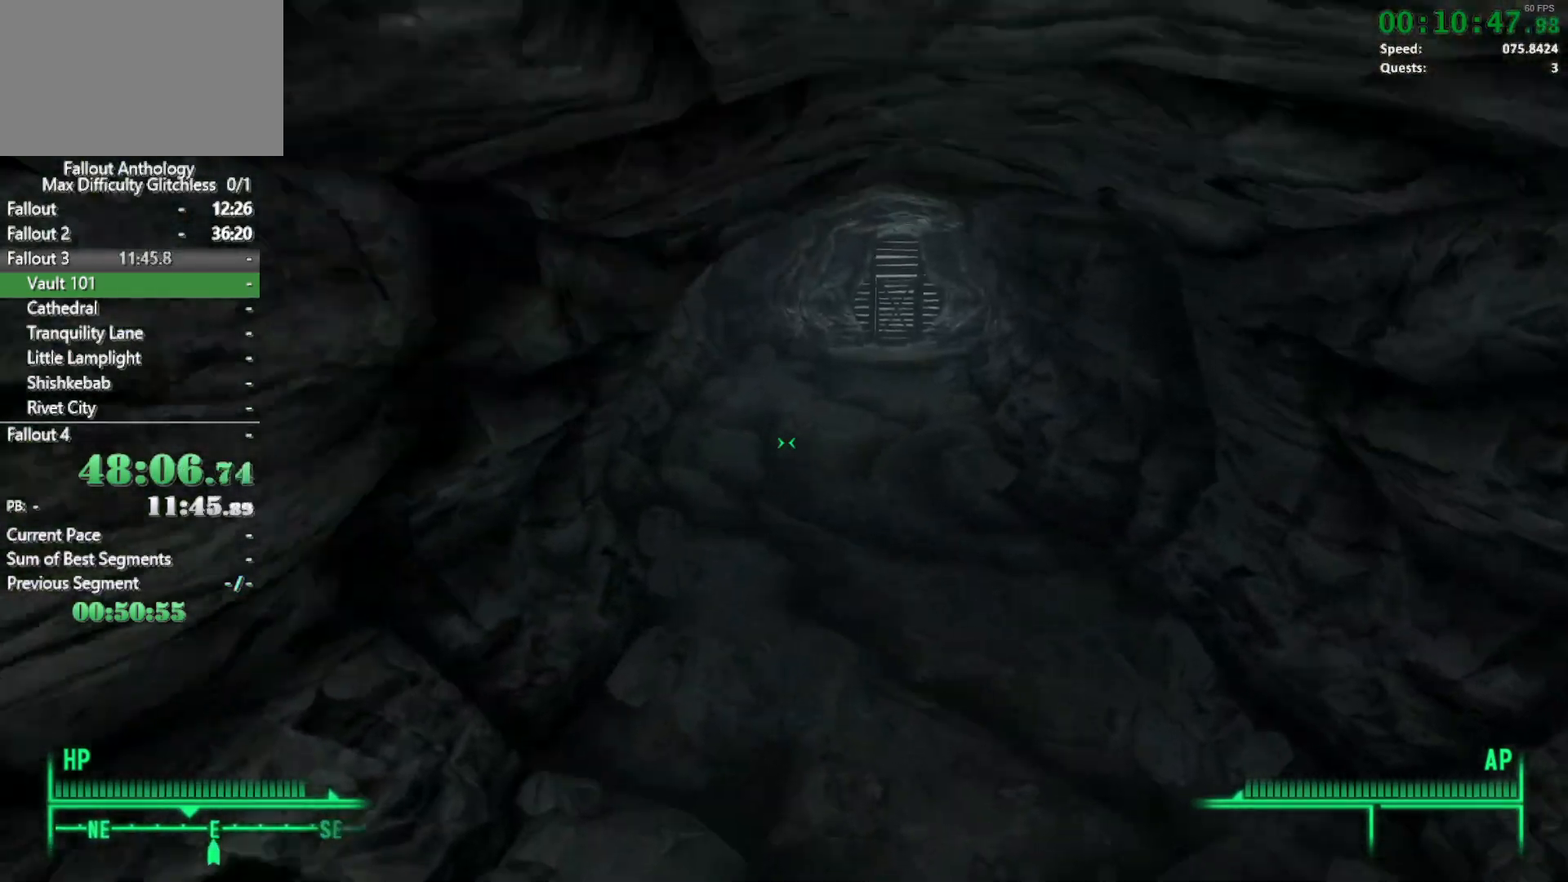
{"keys": ["w"], "mouse": [], "events": [[350, "mouse_right", "down"], [350, "w", "up"], [450, "mouse_right", "up"], [450, "w", "down"]]}
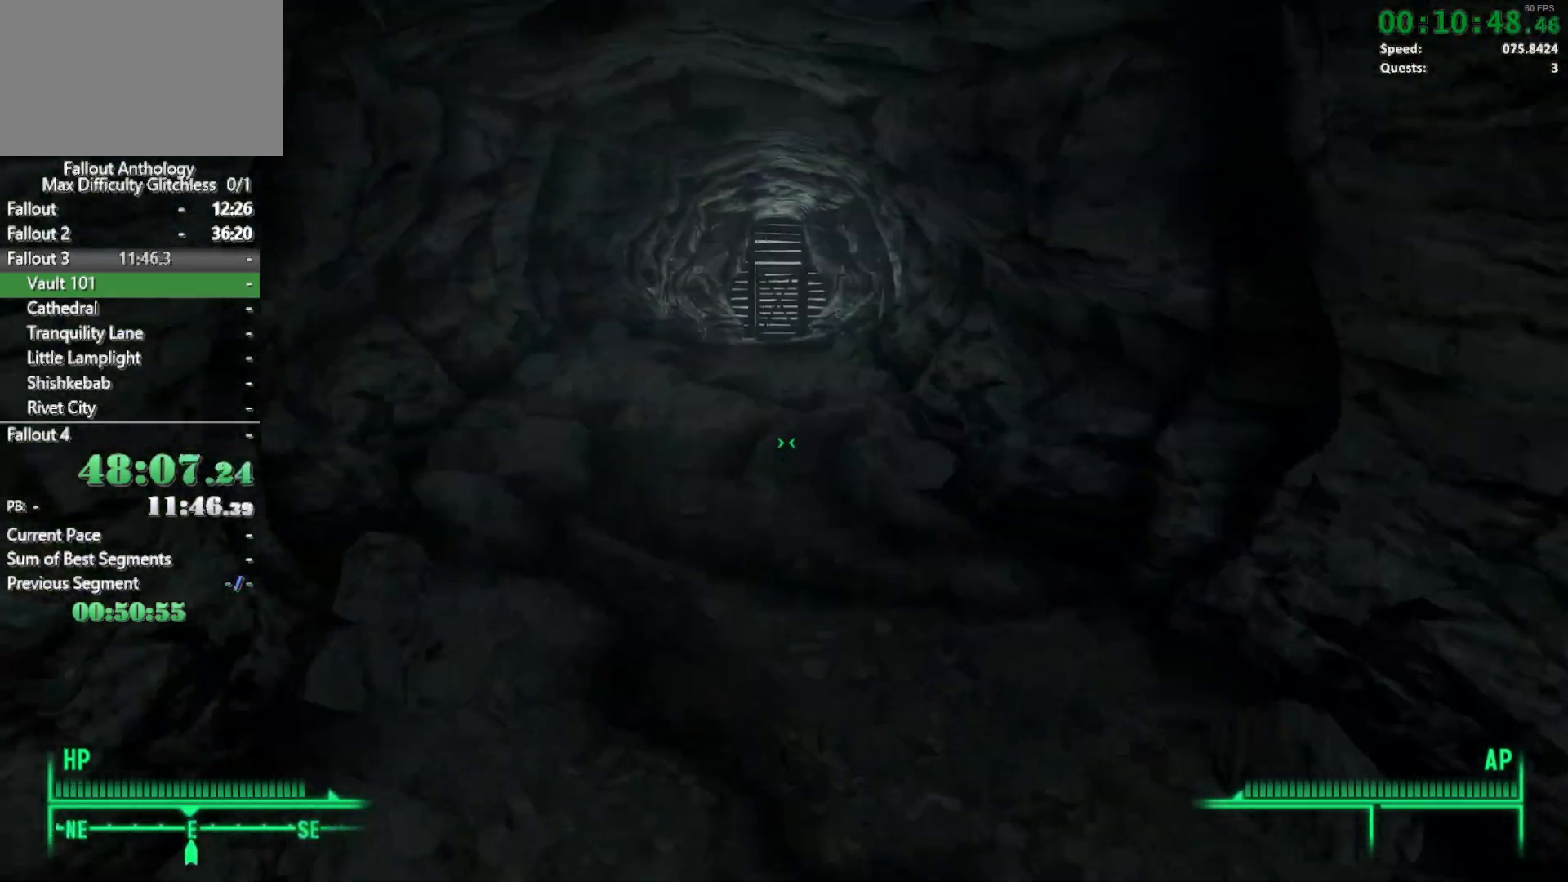
{"keys": ["w"], "mouse": [], "events": []}
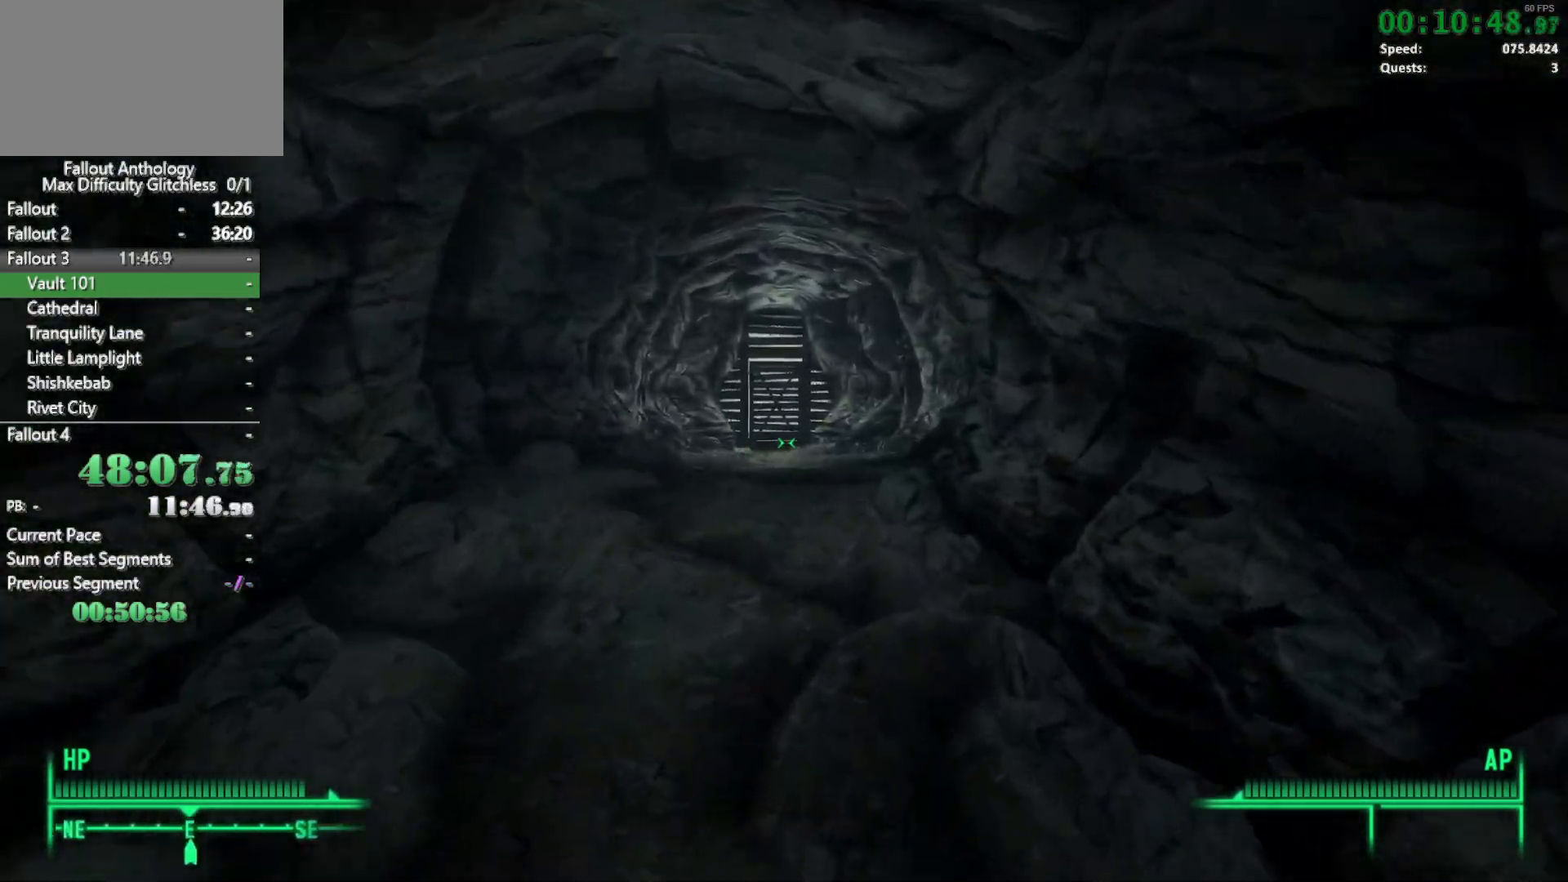
{"keys": ["w"], "mouse": [], "events": [[200, "w", "up"], [250, "mouse_right", "down"], [283, "mouse_right", "up"], [333, "w", "down"]]}
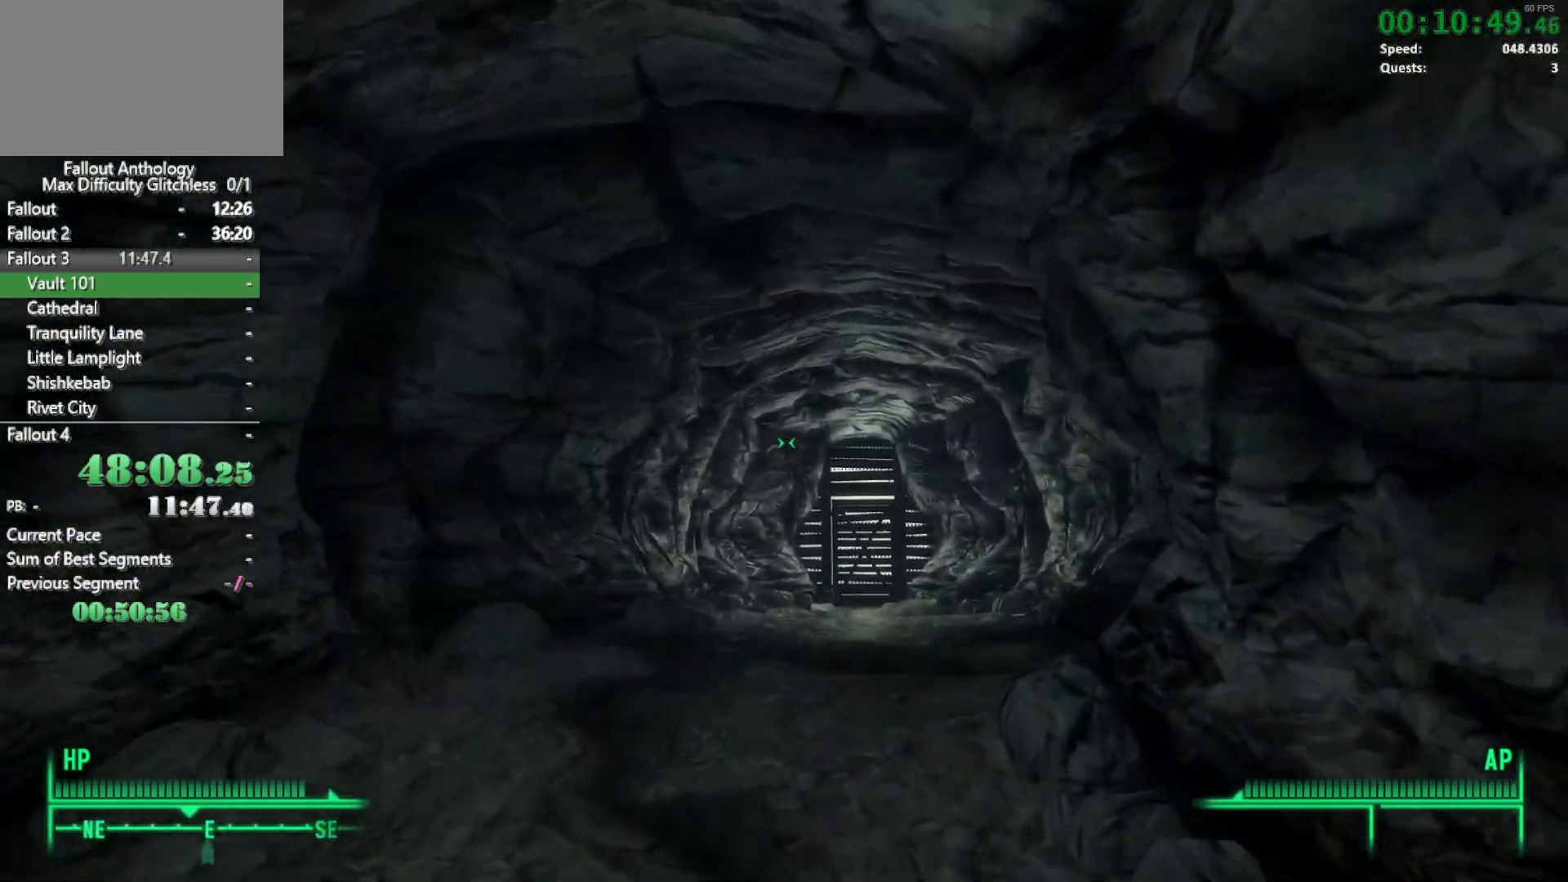
{"keys": ["w"], "mouse": [], "events": [[400, "mouse_right", "down"], [400, "w", "up"], [500, "mouse_right", "up"], [500, "w", "down"]]}
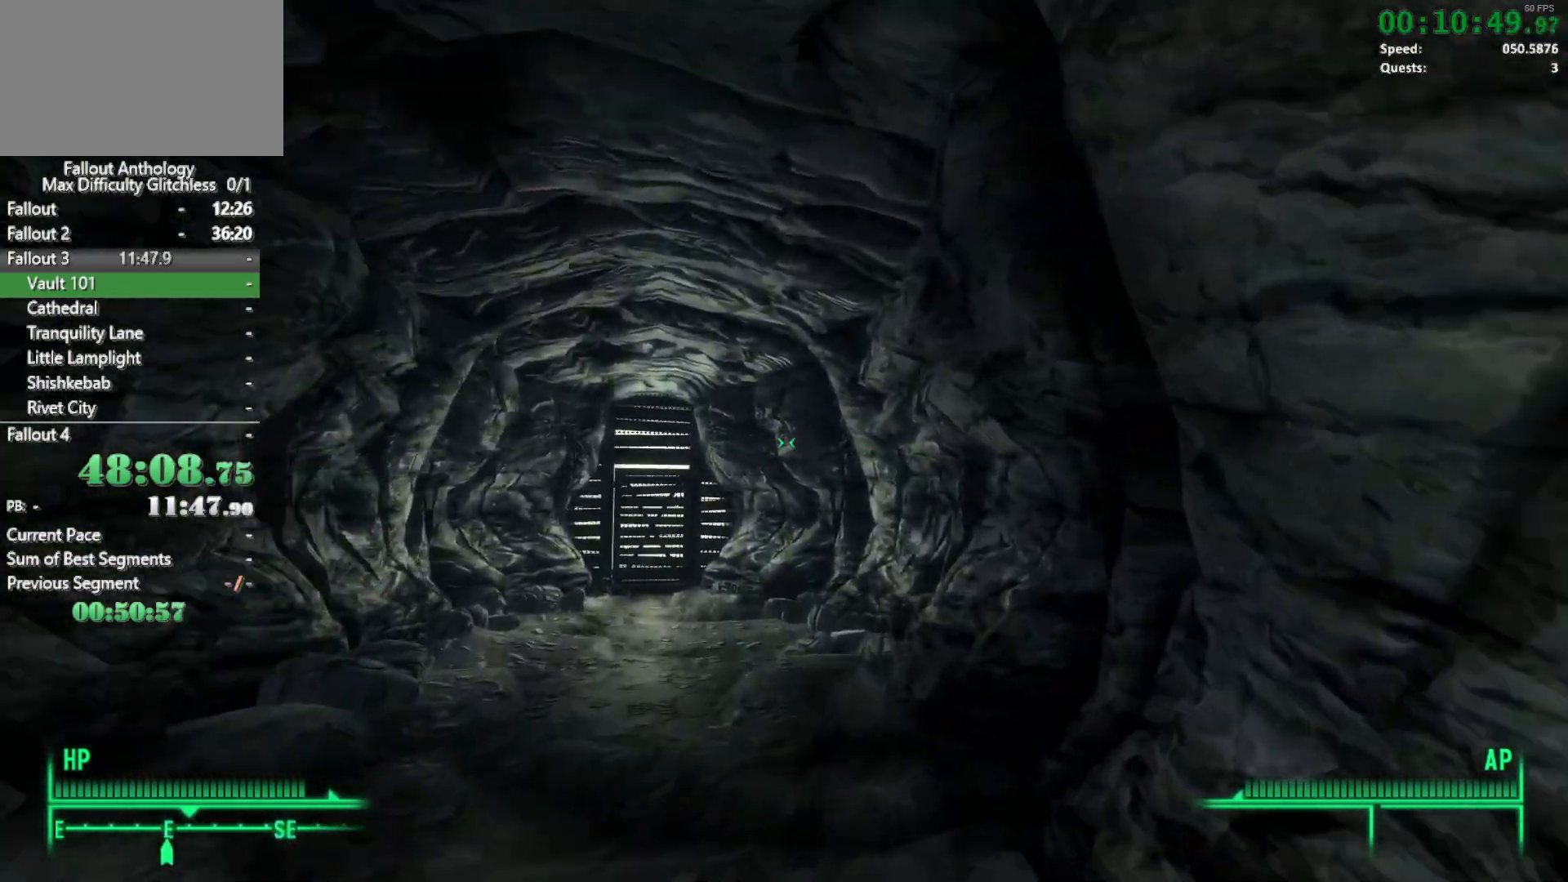
{"keys": ["w"], "mouse": [], "events": []}
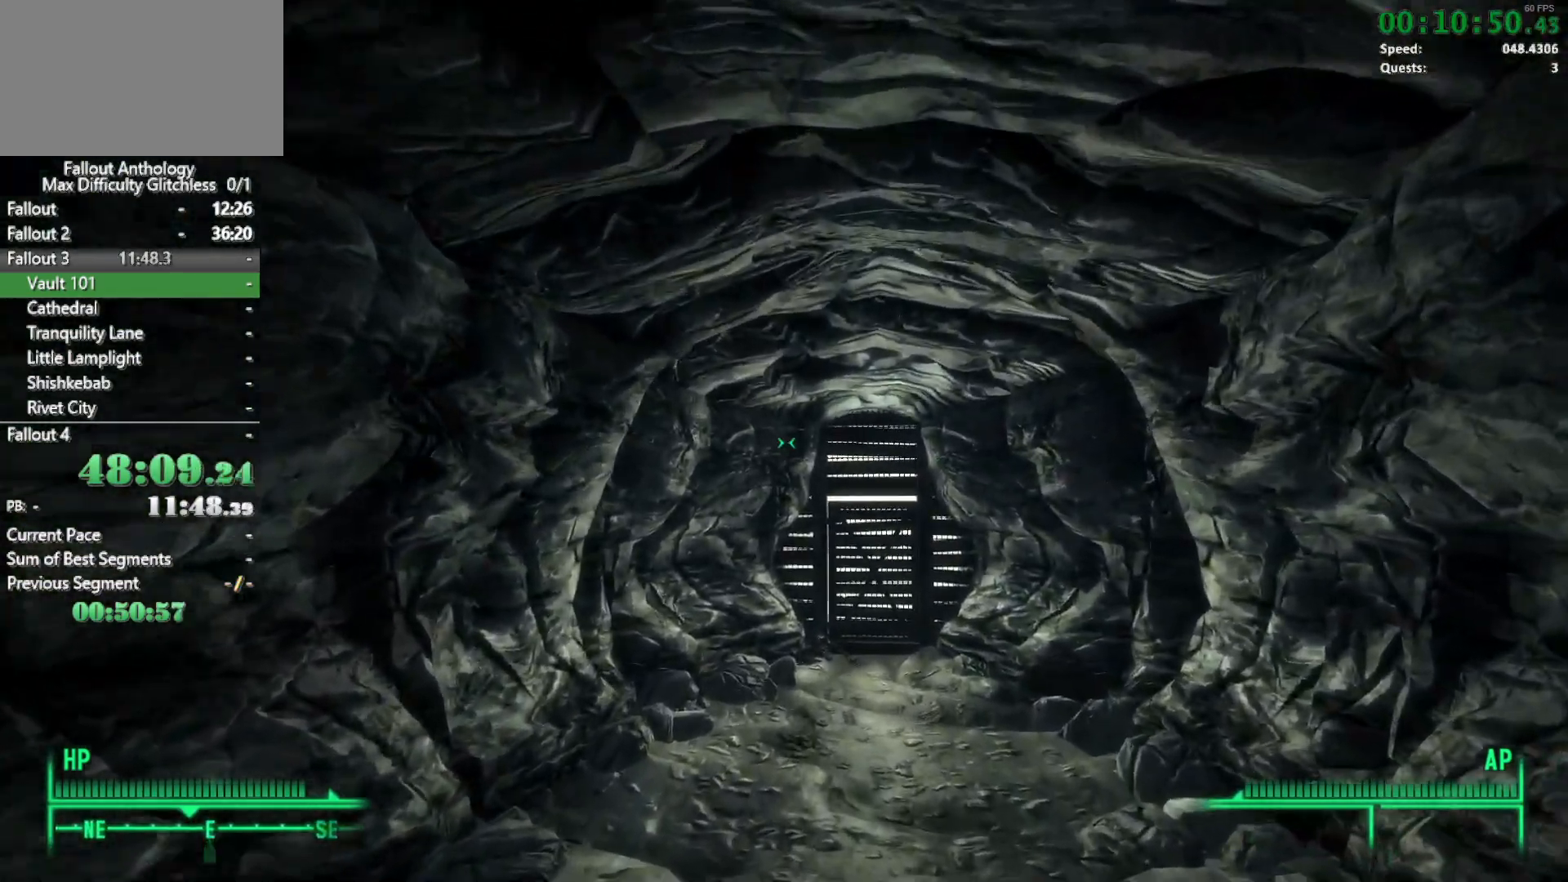
{"keys": ["w"], "mouse": [], "events": [[250, "w", "up"], [283, "mouse_right", "down"], [333, "mouse_right", "up"], [333, "w", "down"]]}
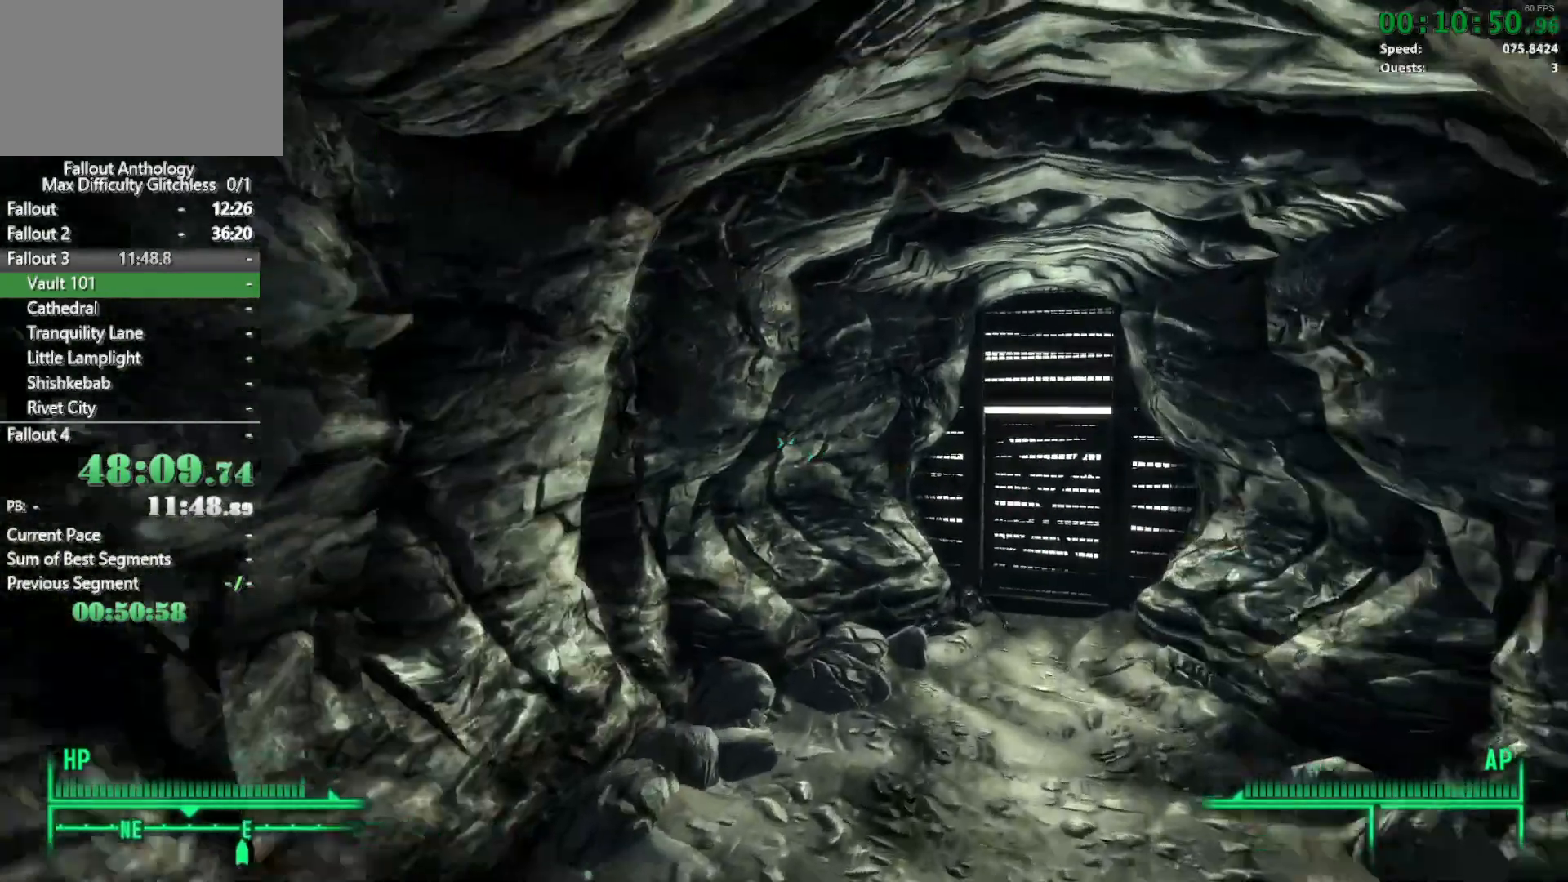
{"keys": ["w"], "mouse": [], "events": []}
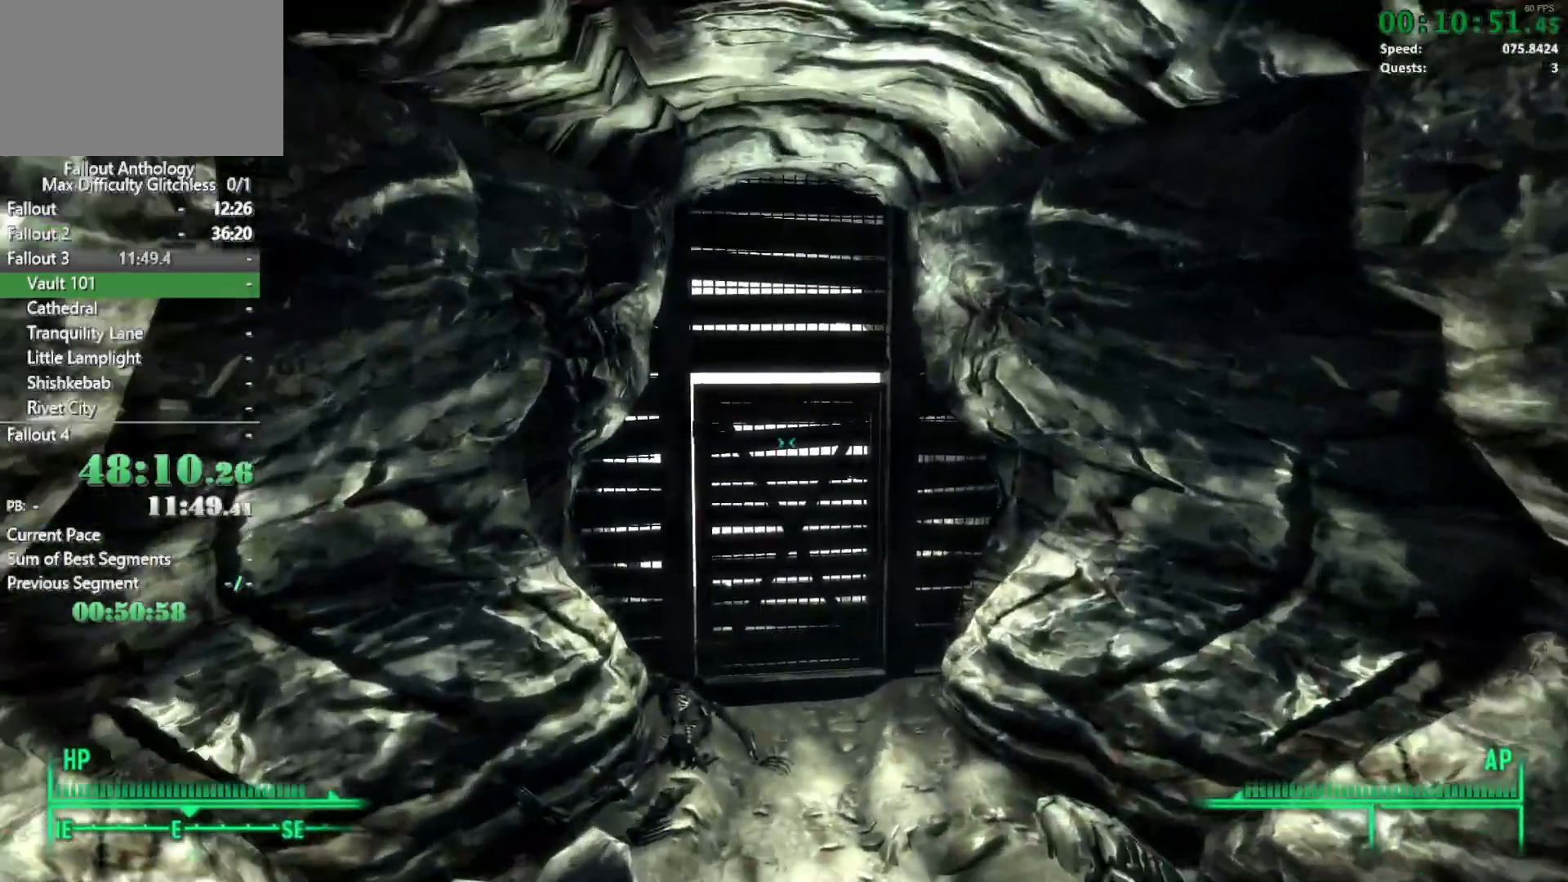
{"keys": ["e", "w"], "mouse": [], "events": [[233, "w", "up"], [283, "mouse_right", "down"], [317, "mouse_right", "up"], [317, "w", "down"], [467, "e", "down"]]}
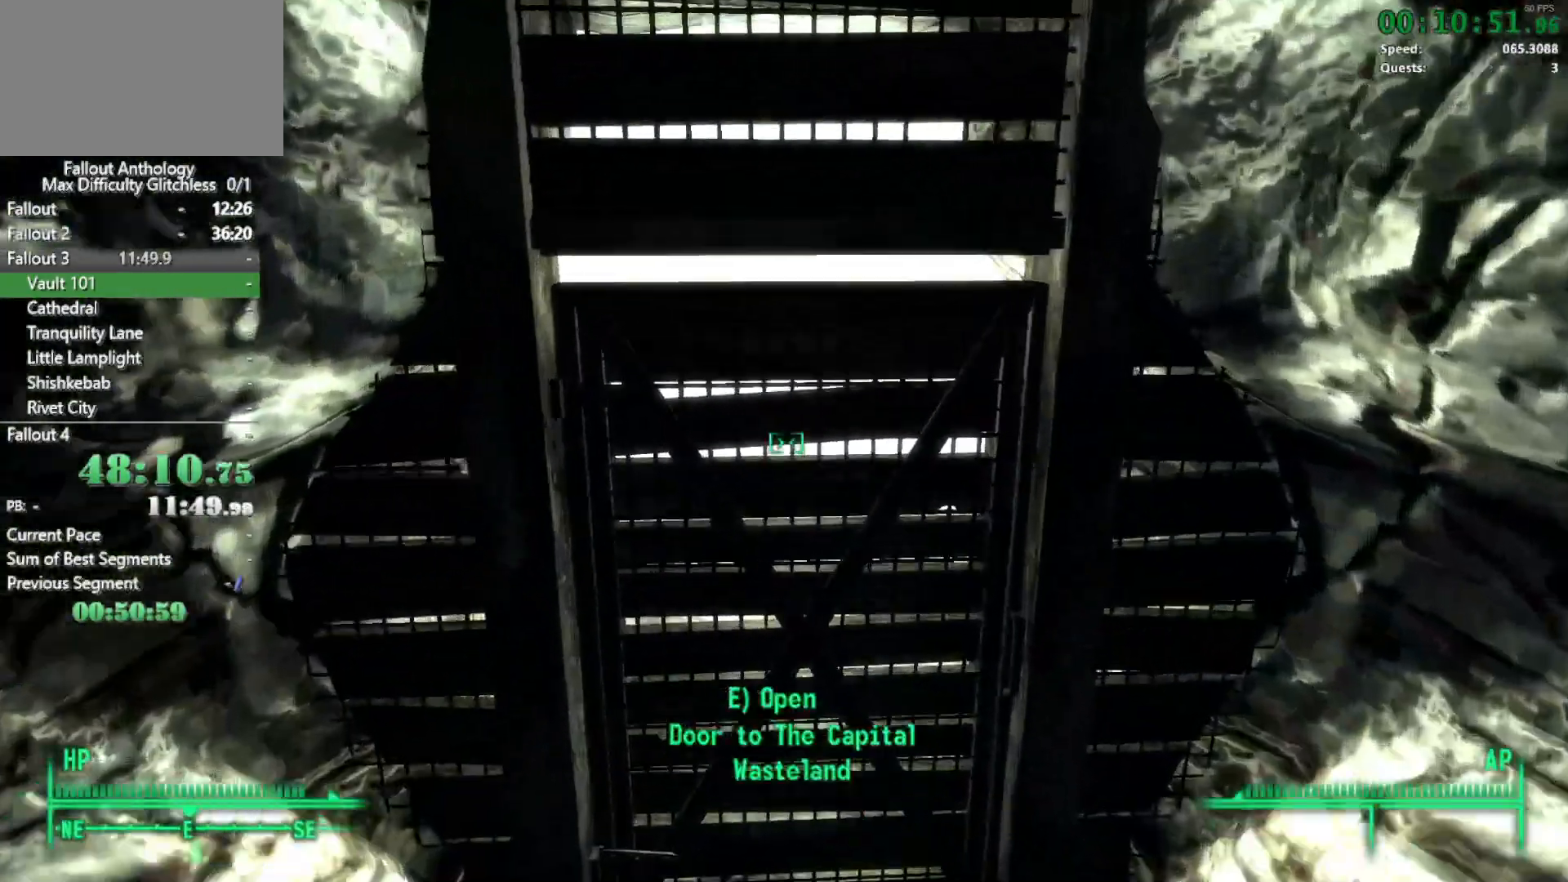
{"keys": [], "mouse": [], "events": [[50, "e", "up"], [50, "w", "up"]]}
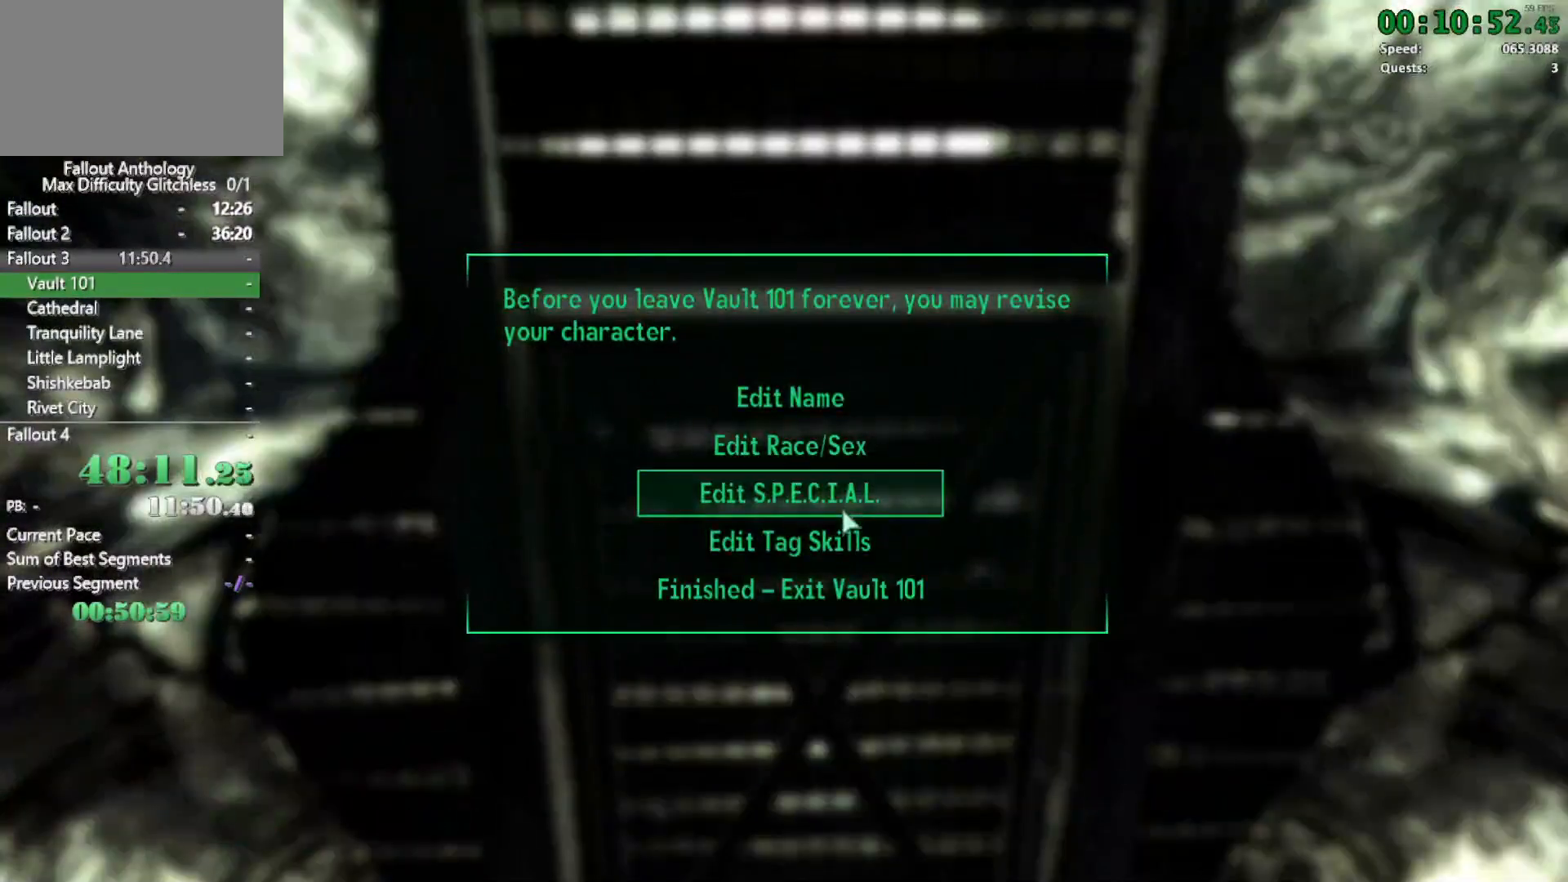
{"keys": [], "mouse": [], "events": []}
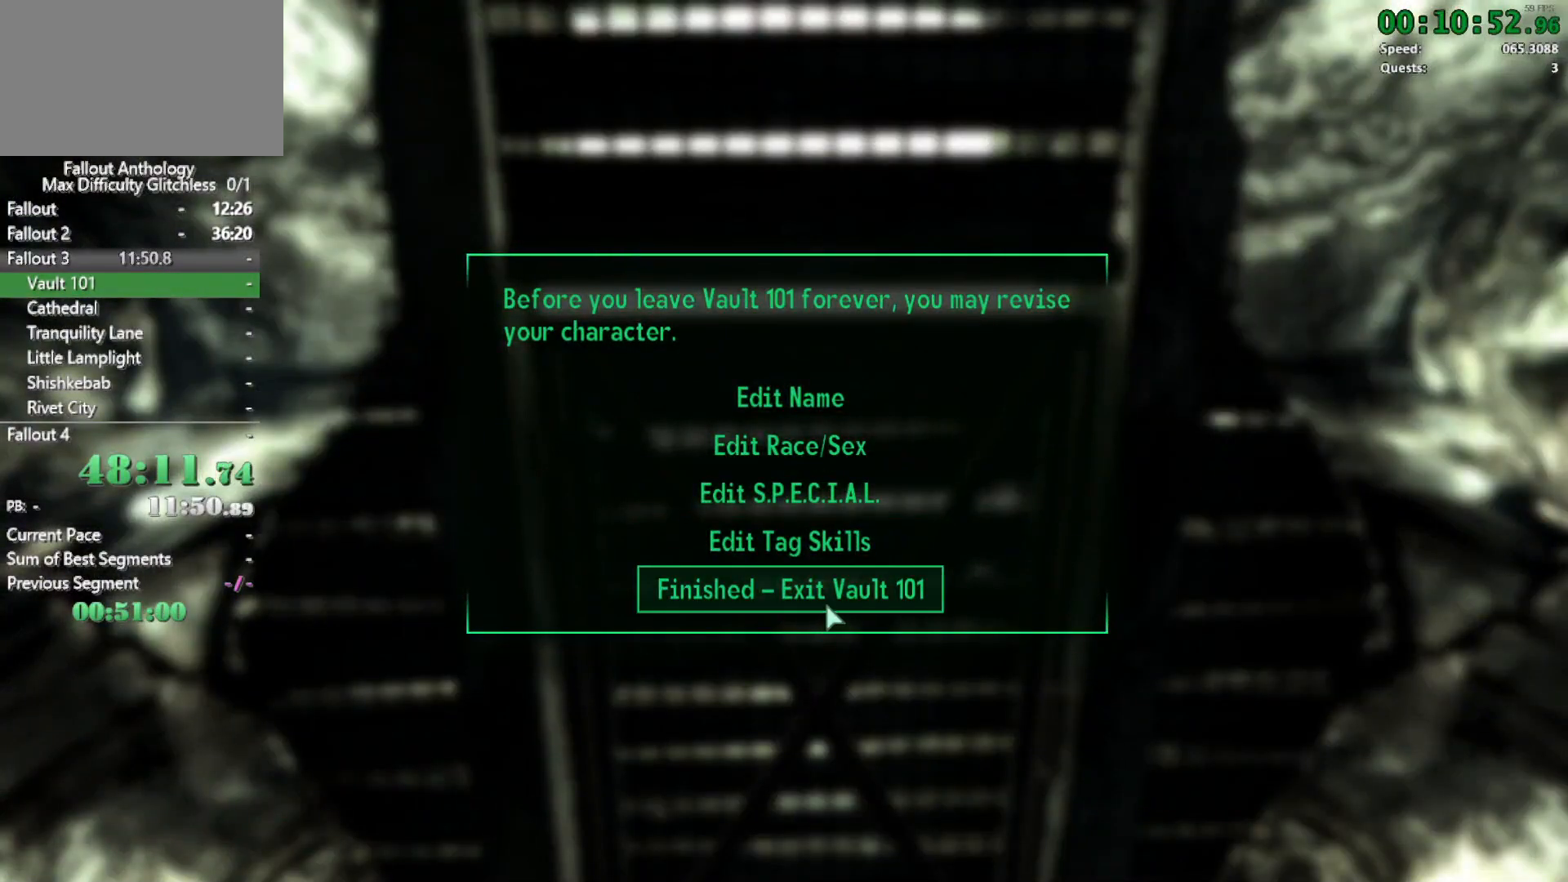
{"keys": [], "mouse": []}
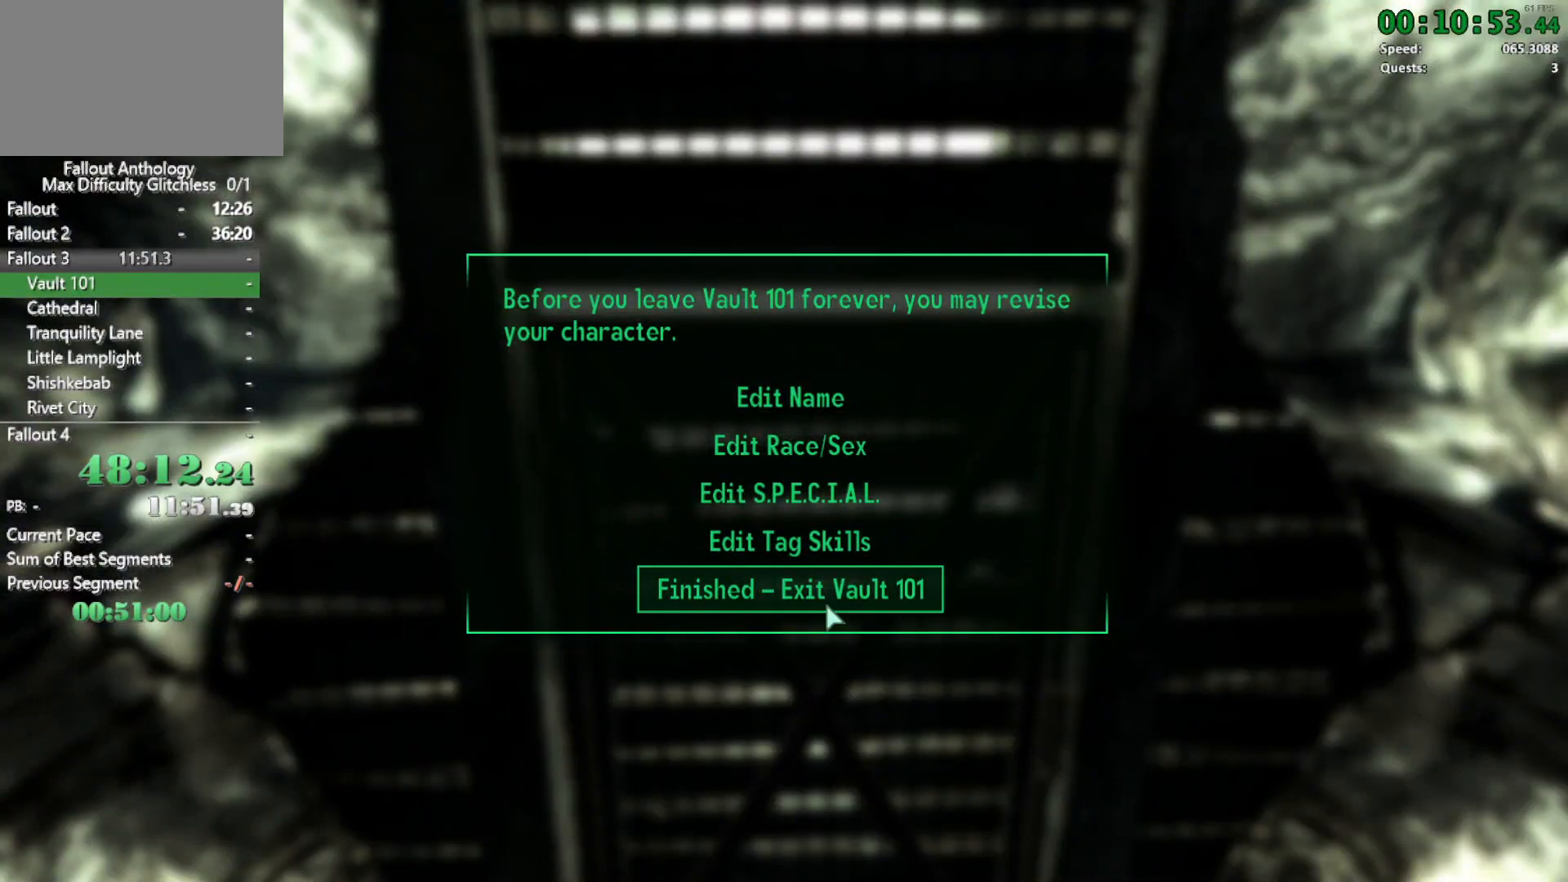
{"keys": [], "mouse": [], "events": []}
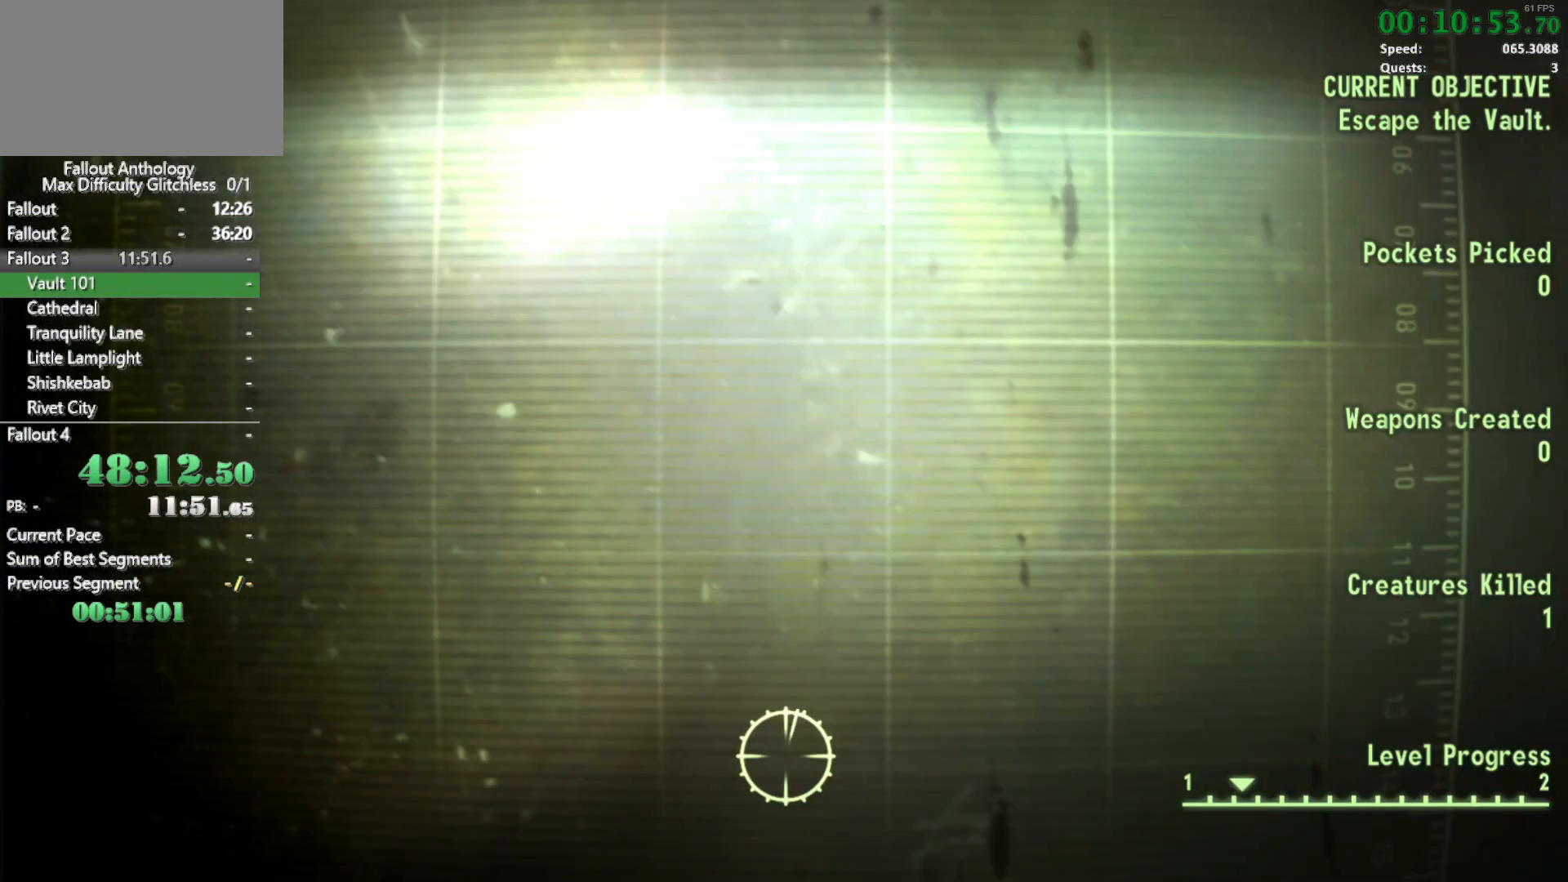
{"keys": [], "mouse": [], "events": []}
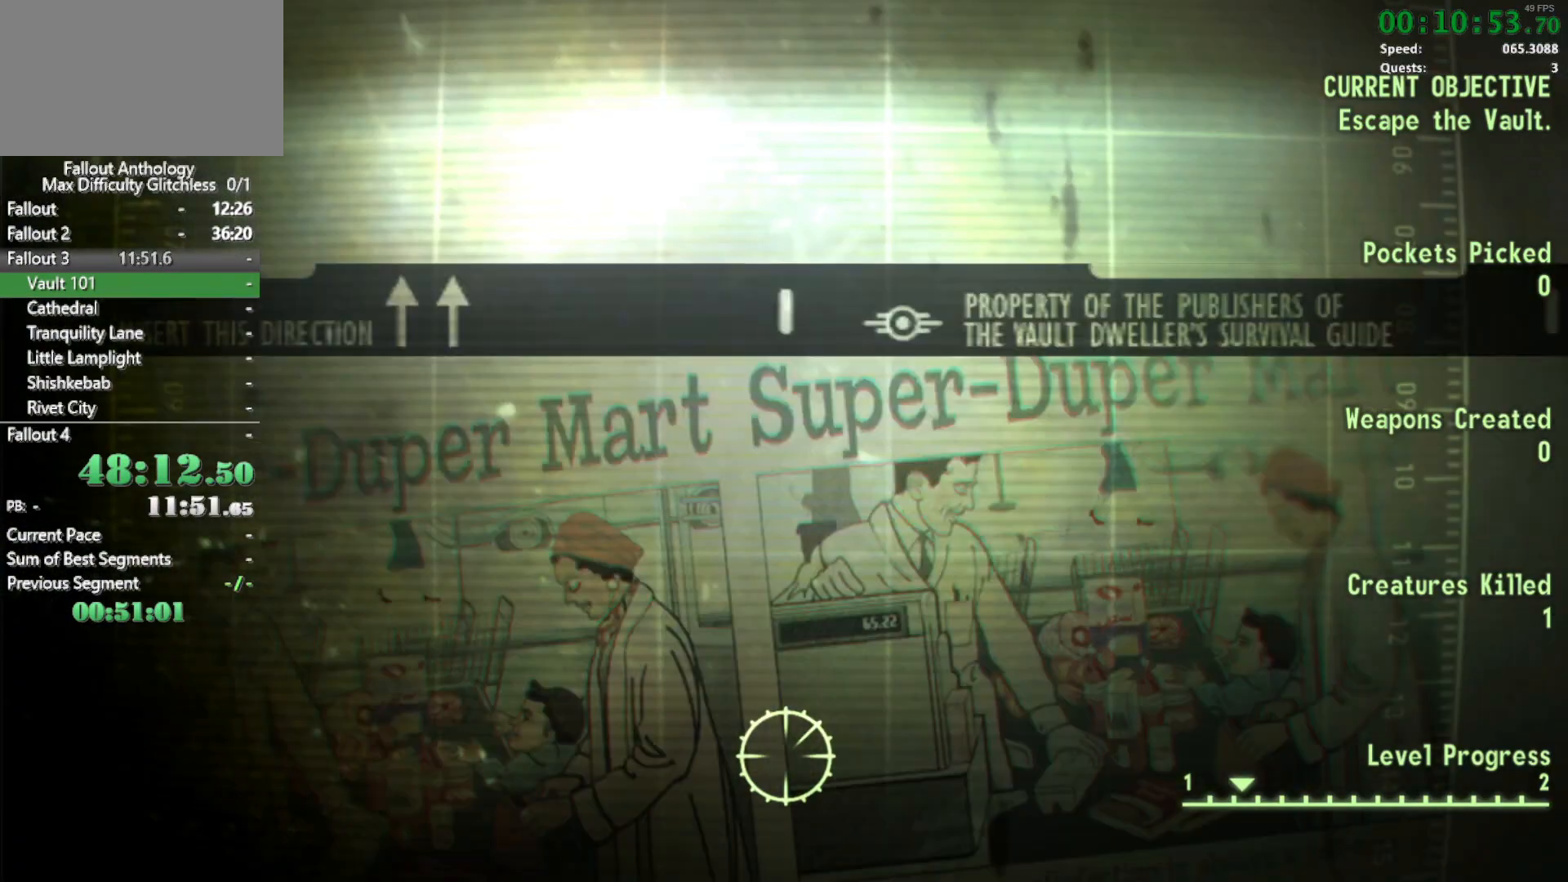
{"keys": [], "mouse": [], "events": []}
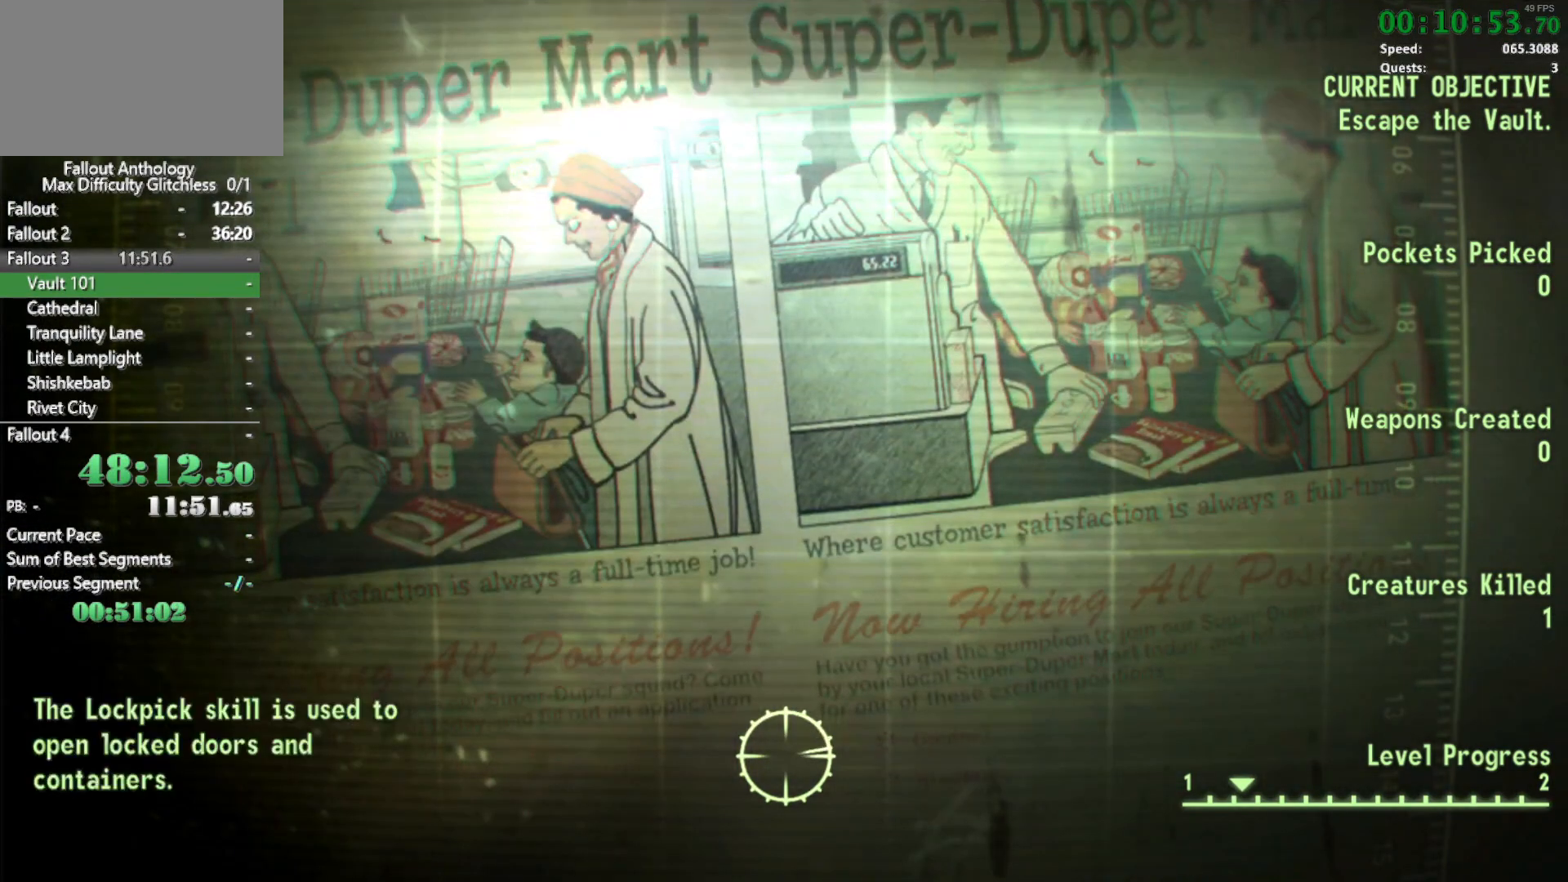
{"keys": [], "mouse": [], "events": []}